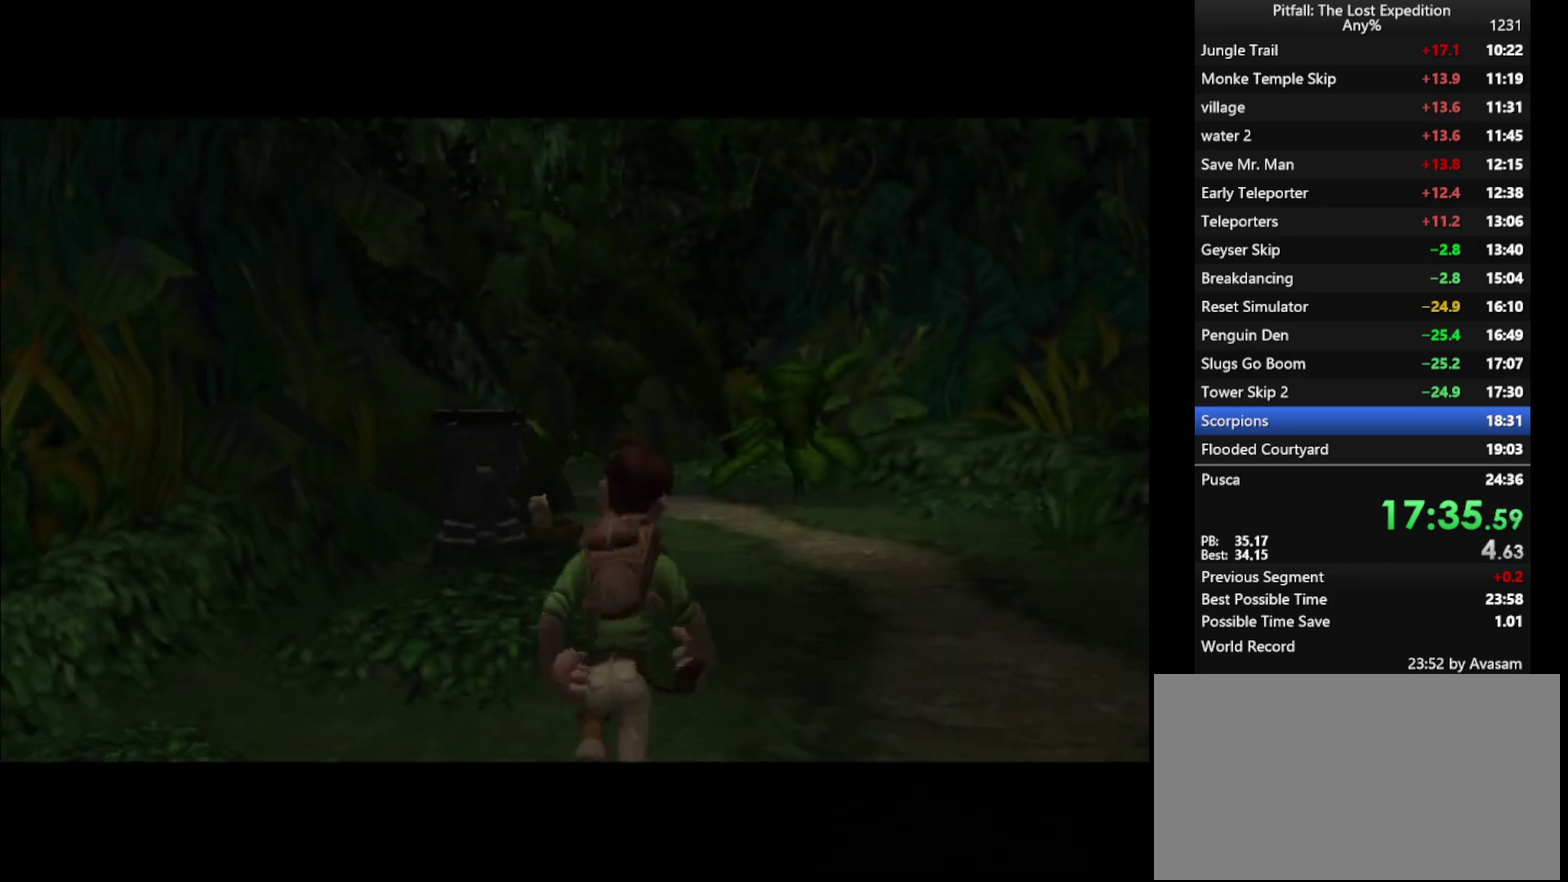
Gameplay with a controller (Nintendo layout); each line is a JSON object with the inputs held at the frame after it. "events" lists button and stick changes between this image and that frame as [ms after this image, input, new state], when the widget could be followed in between. Not read: L3 R3.
{"buttons": ["R1"], "left_stick": "up", "right_stick": "center", "events": []}
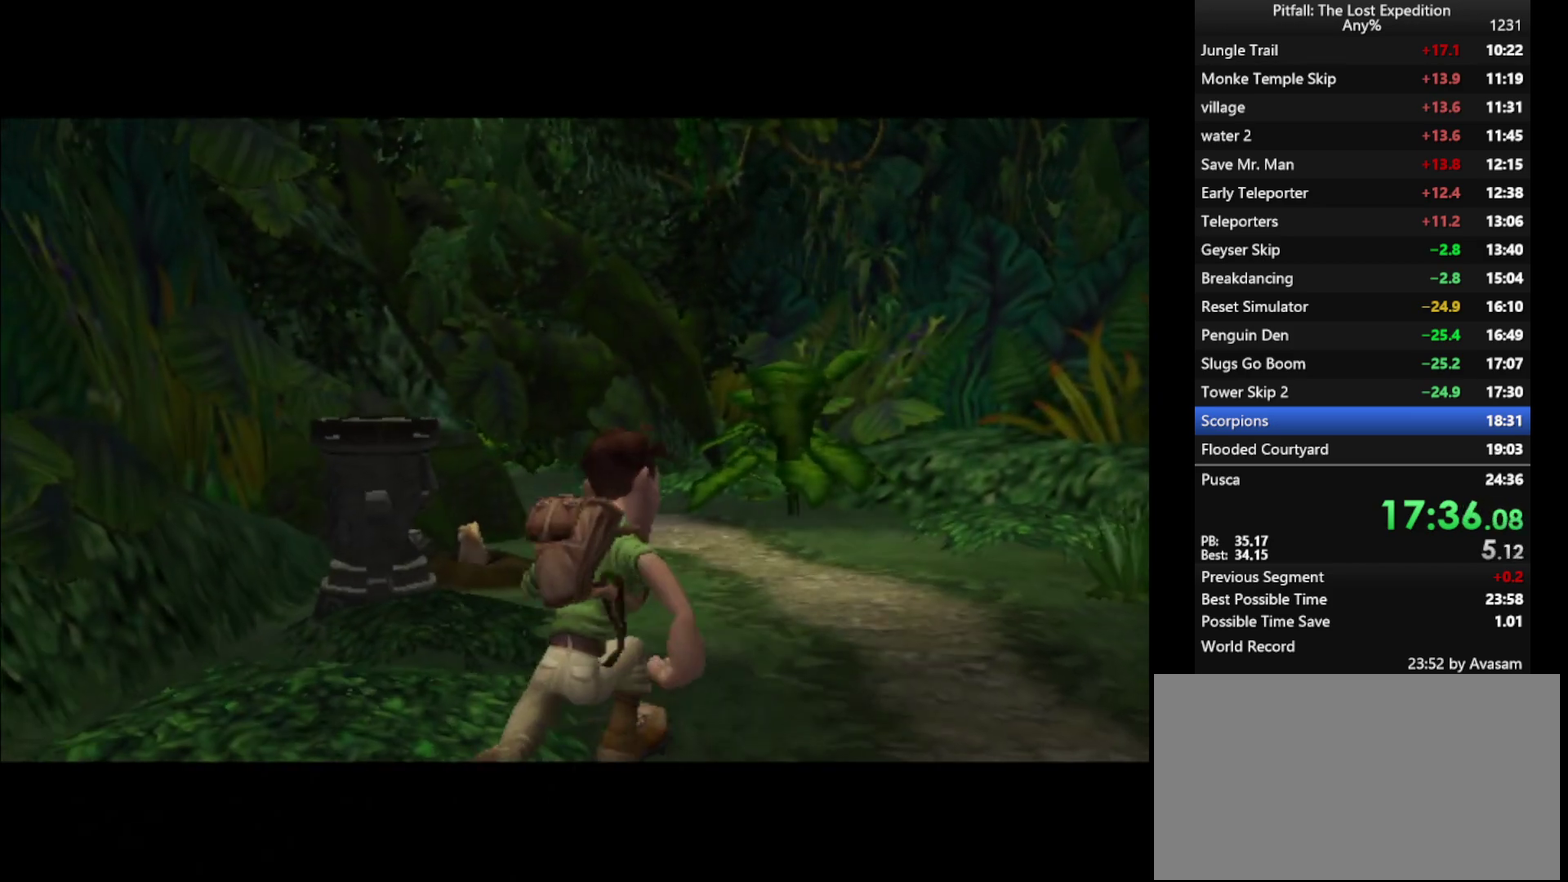
{"buttons": ["X", "R1"], "left_stick": "up", "right_stick": "center"}
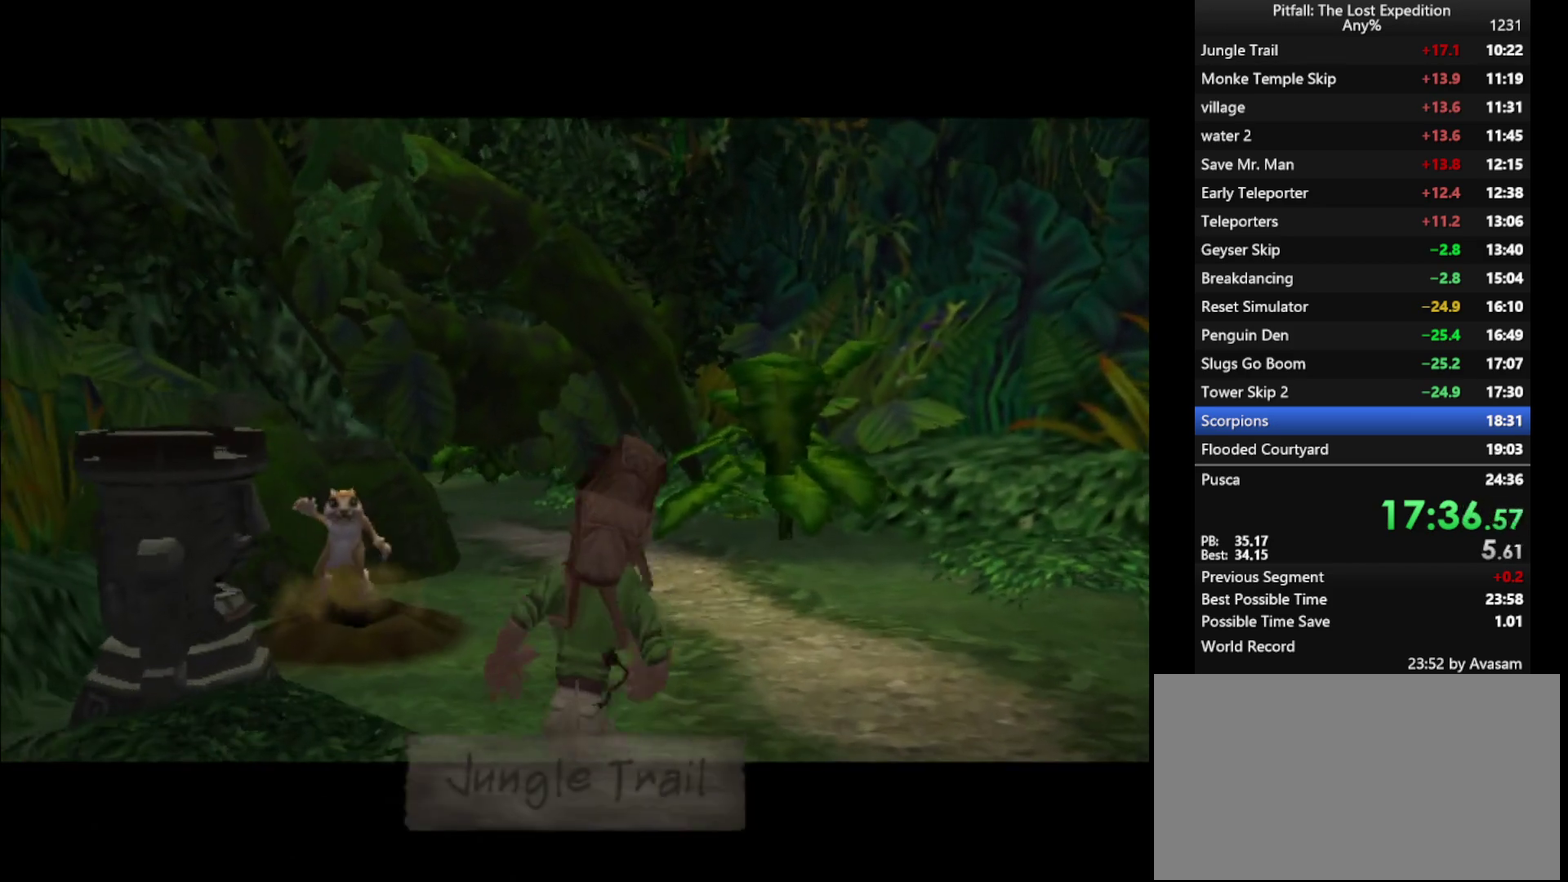
{"buttons": ["X", "R1"], "left_stick": "up-left", "right_stick": "center", "events": [[317, "left_stick", "up-left"]]}
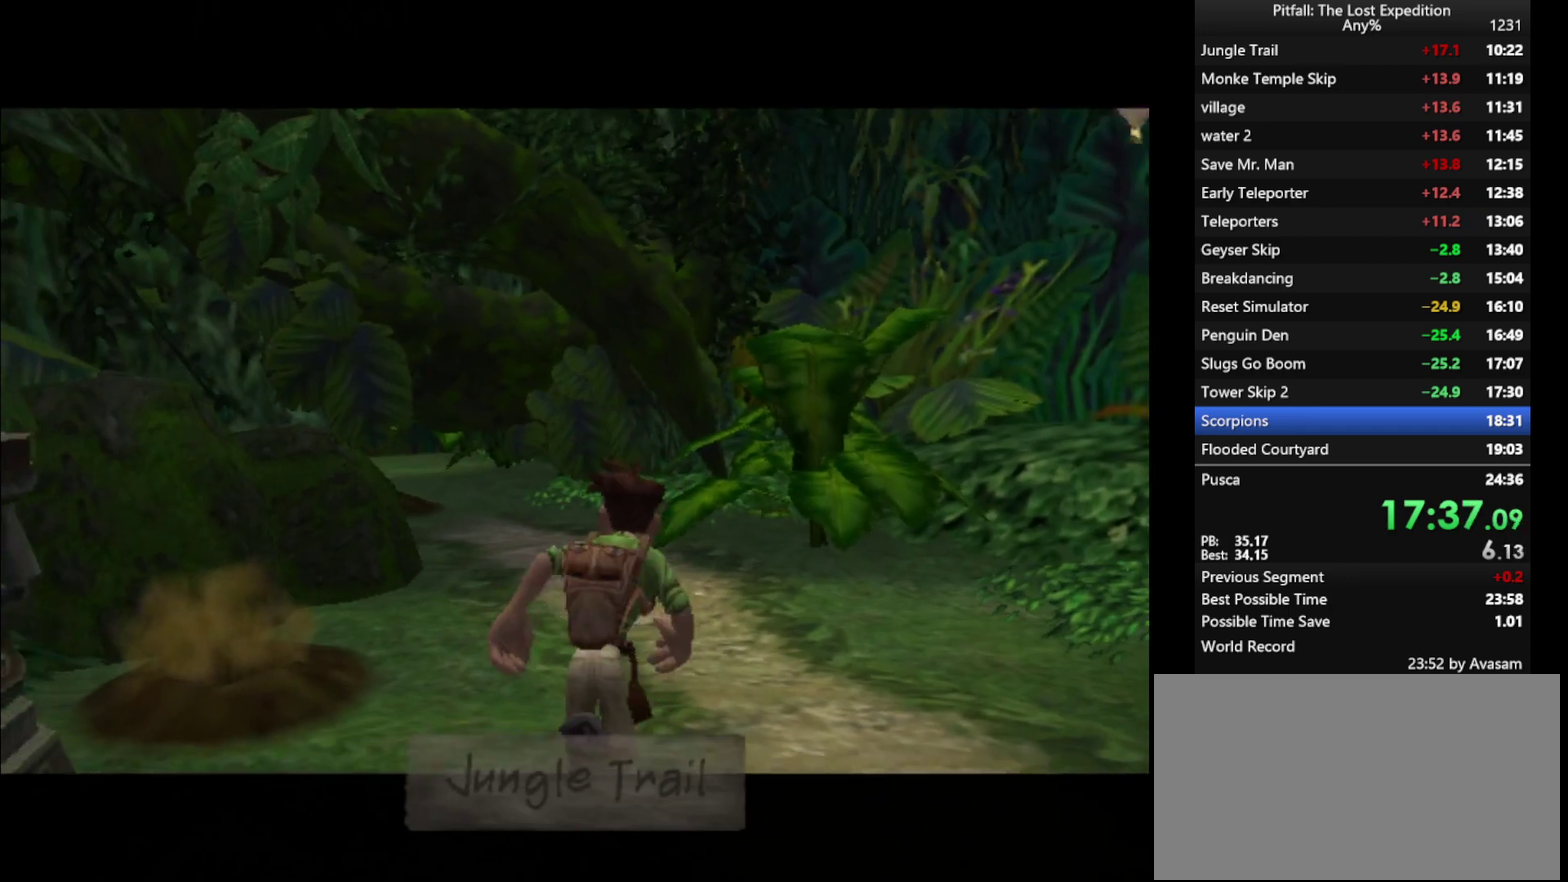
{"buttons": ["Y"], "left_stick": "up", "right_stick": "center", "events": [[17, "X", "up"], [67, "X", "down"], [133, "X", "up"], [183, "left_stick", "up"], [250, "R1", "up"], [383, "Y", "down"]]}
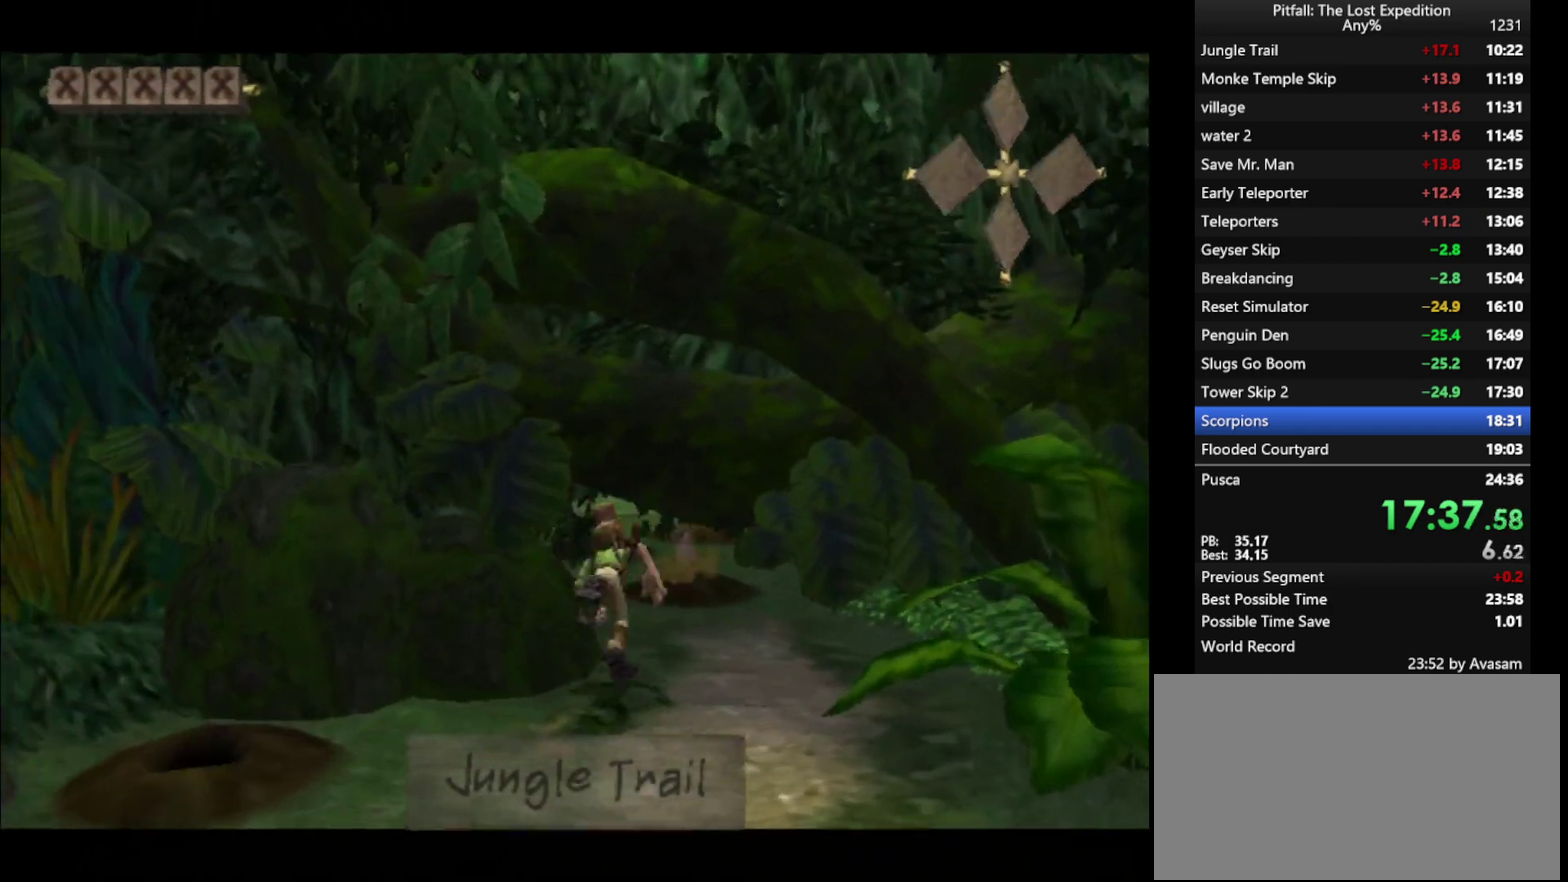
{"buttons": ["Y"], "left_stick": "up", "right_stick": "center", "events": []}
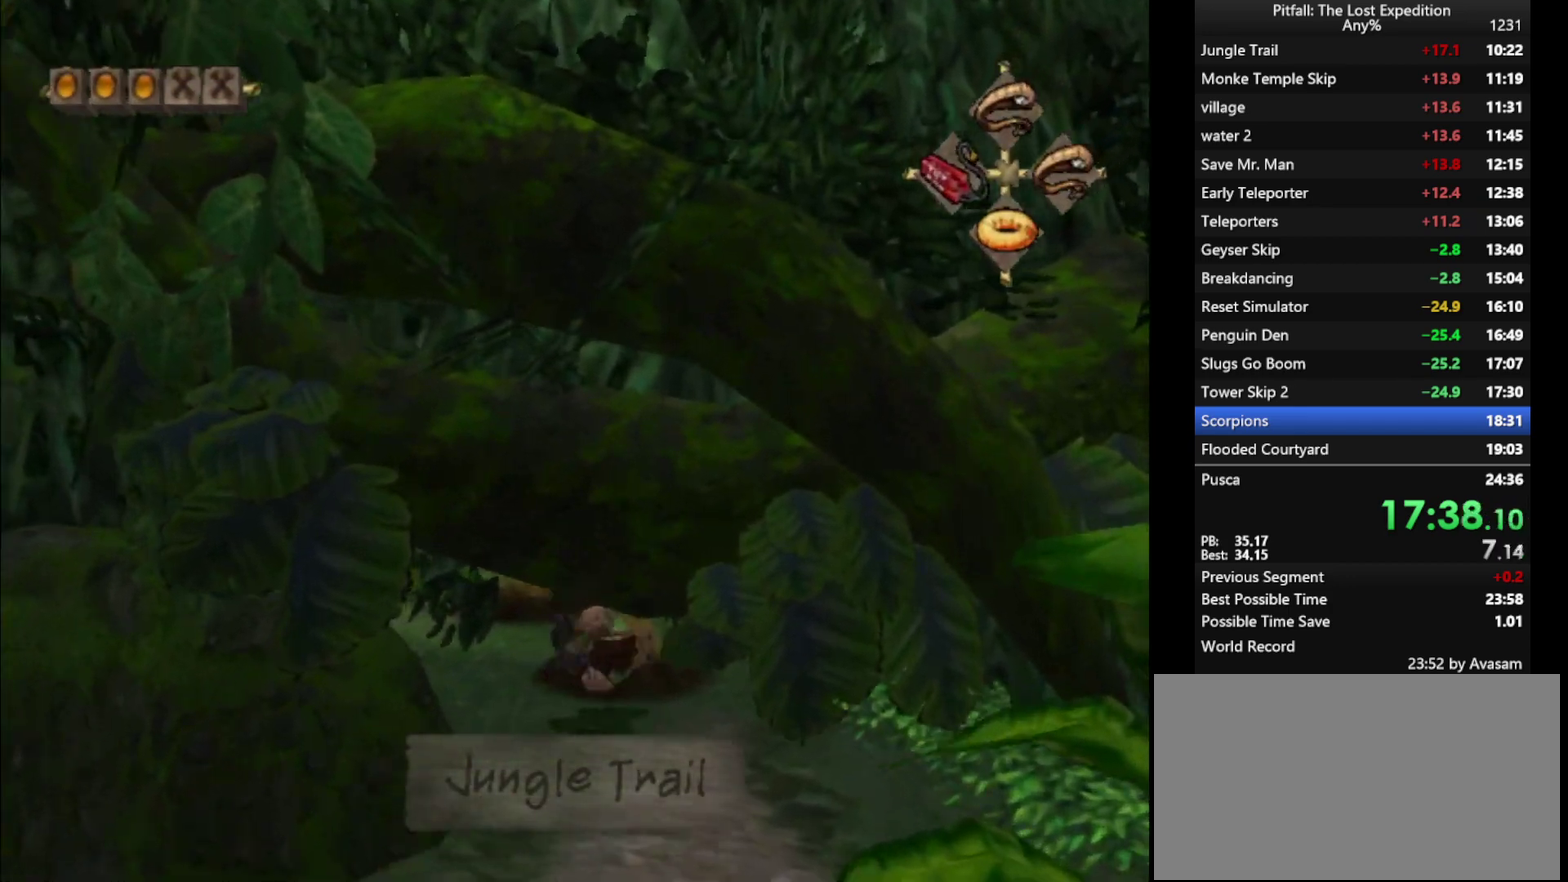
{"buttons": [], "left_stick": "up", "right_stick": "center", "events": [[50, "Y", "up"], [367, "L1", "down"], [433, "L1", "up"]]}
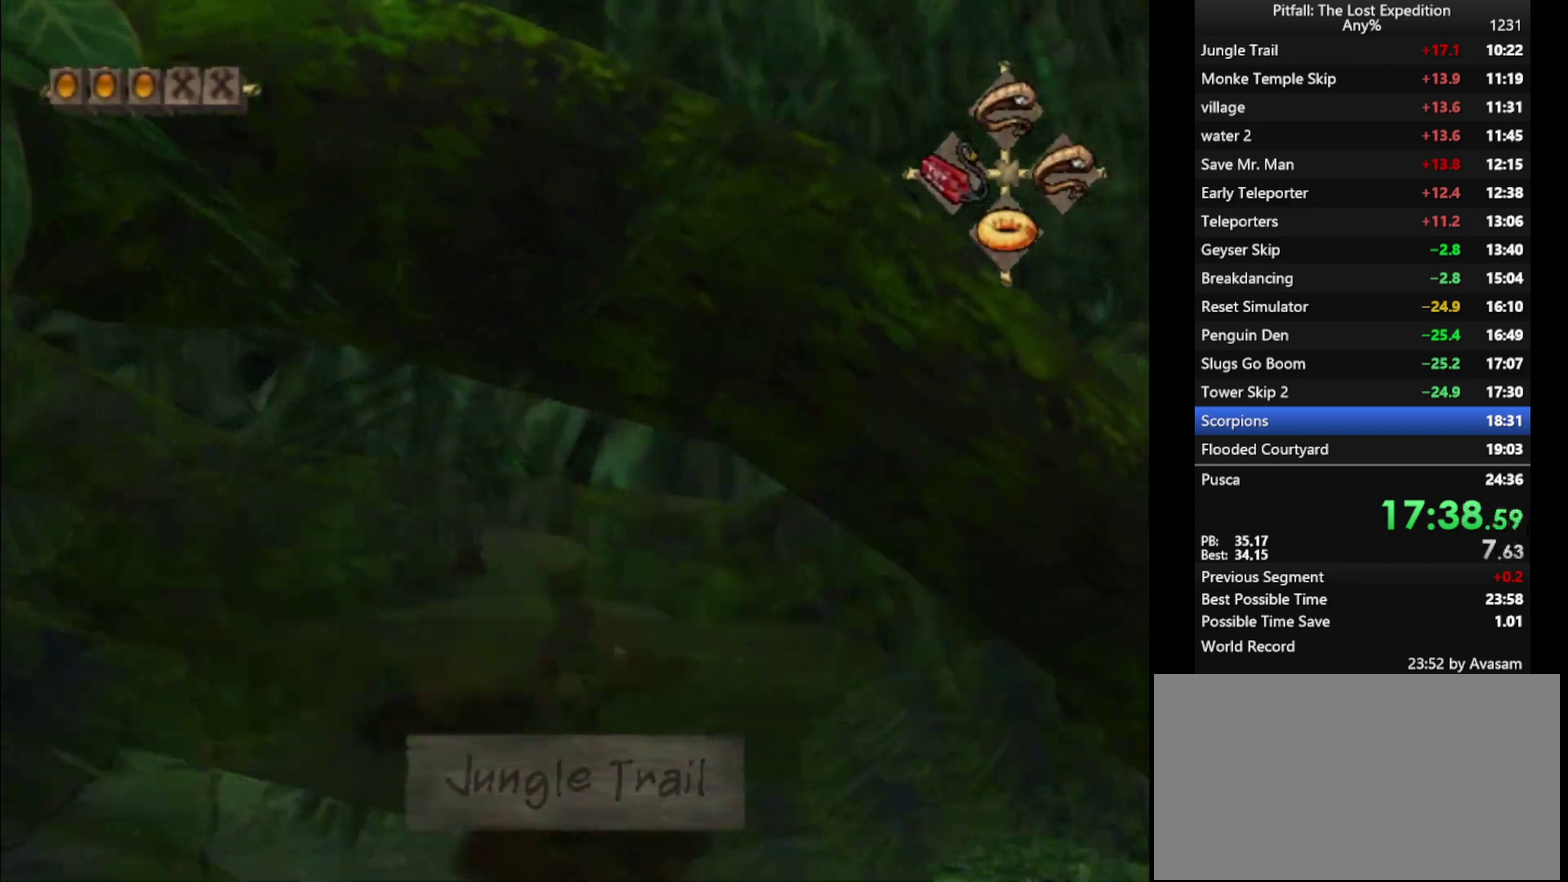
{"buttons": ["X"], "left_stick": "up-left", "right_stick": "center", "events": [[17, "X", "down"], [83, "X", "up"], [167, "X", "down"], [217, "X", "up"], [300, "X", "down"], [350, "X", "up"], [383, "left_stick", "up-left"], [417, "X", "down"], [467, "X", "up"], [500, "X", "down"]]}
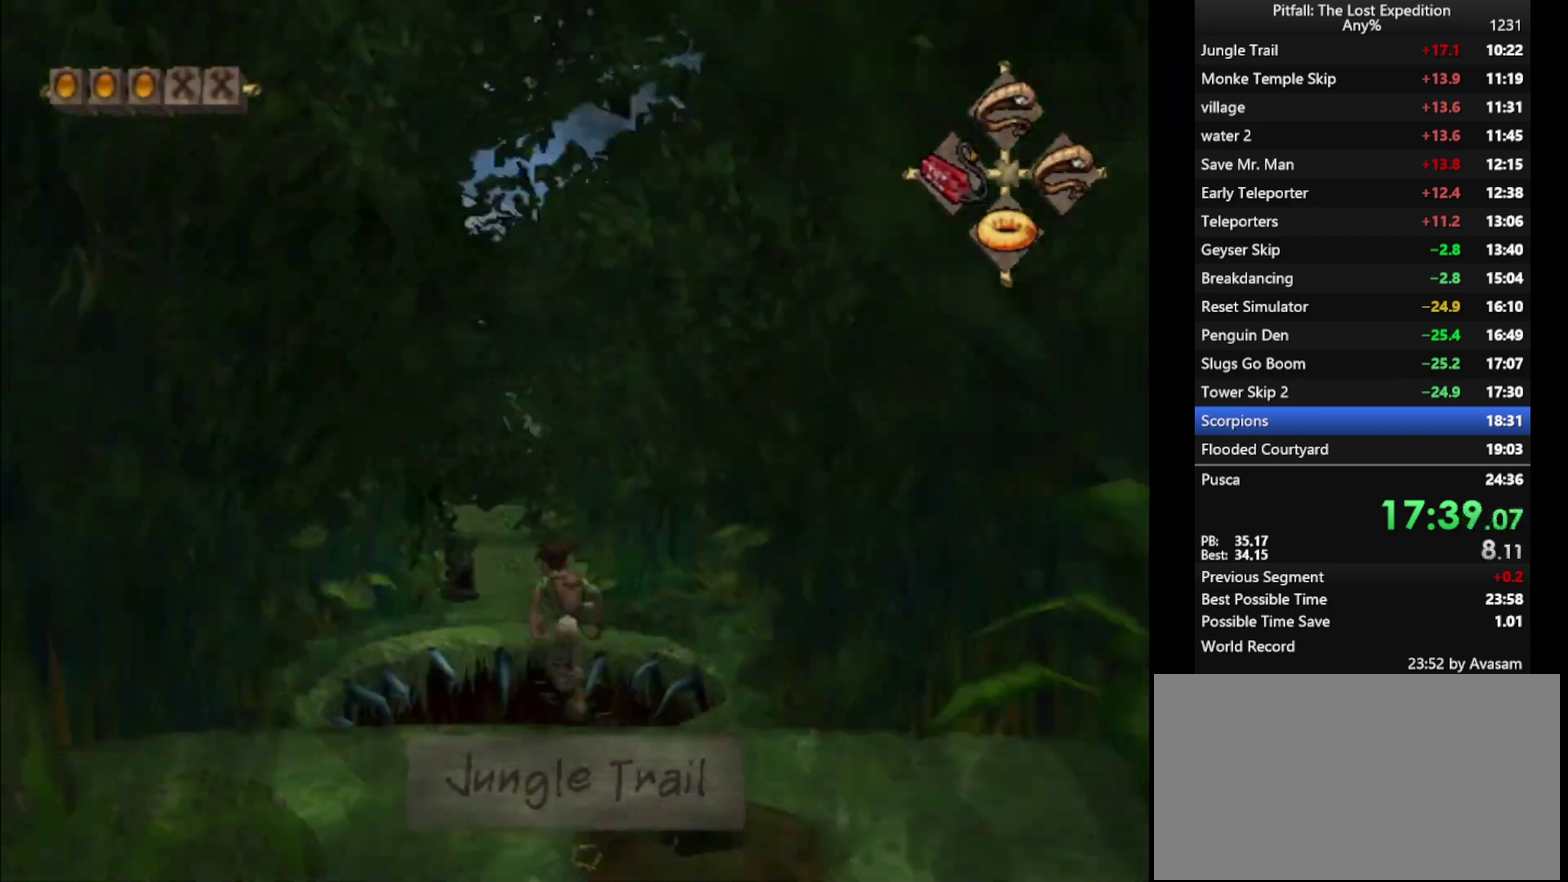
{"buttons": [], "left_stick": "up", "right_stick": "center", "events": [[83, "X", "up"], [183, "left_stick", "up"], [217, "R1", "down"], [283, "R1", "up"]]}
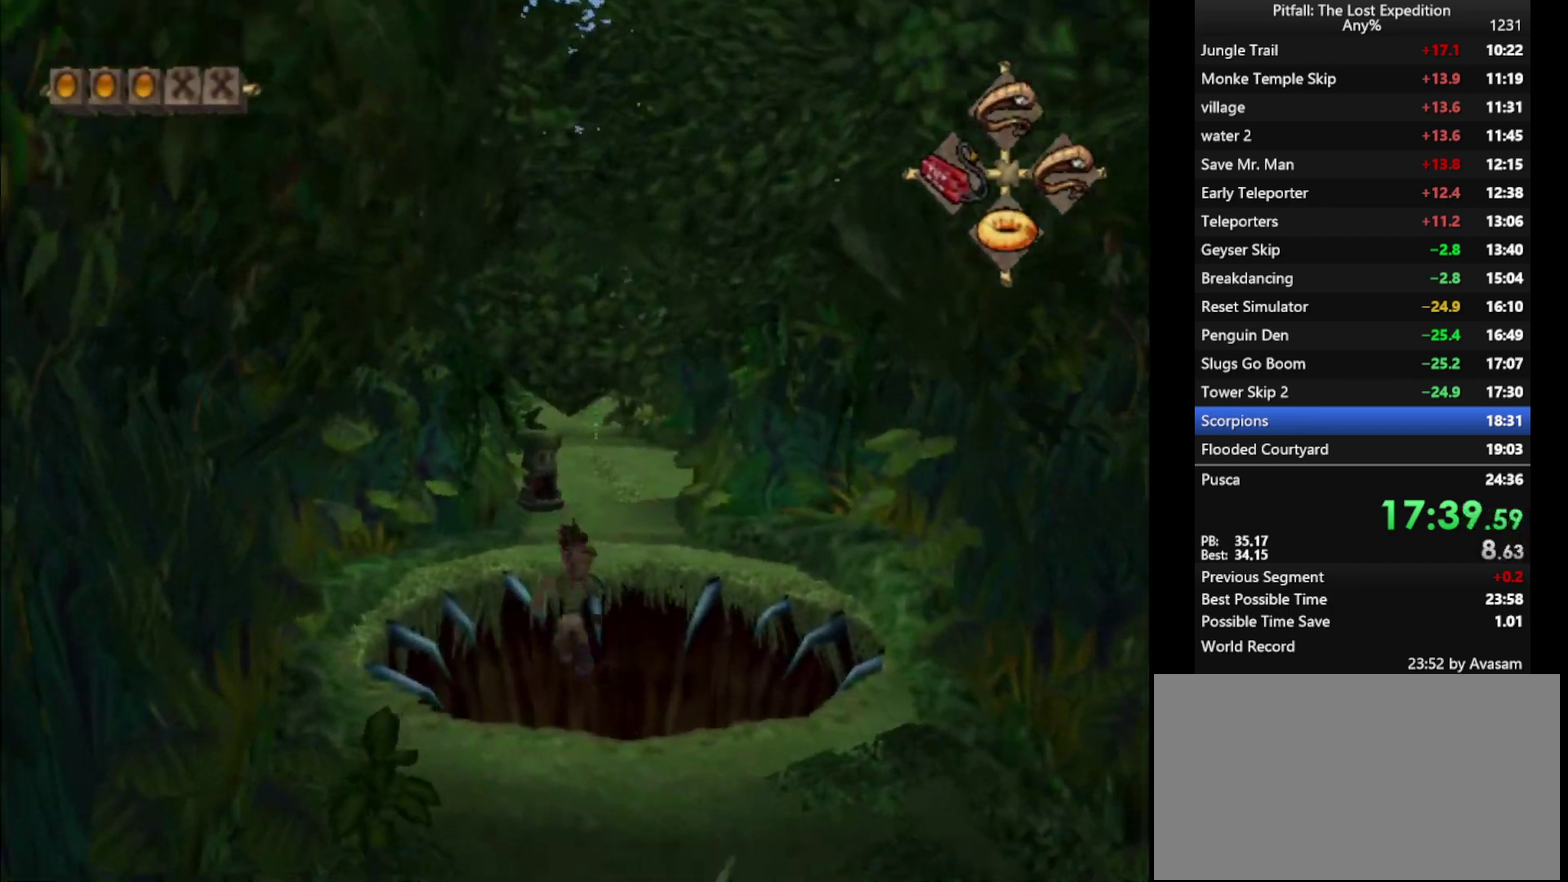
{"buttons": [], "left_stick": "up", "right_stick": "center", "events": []}
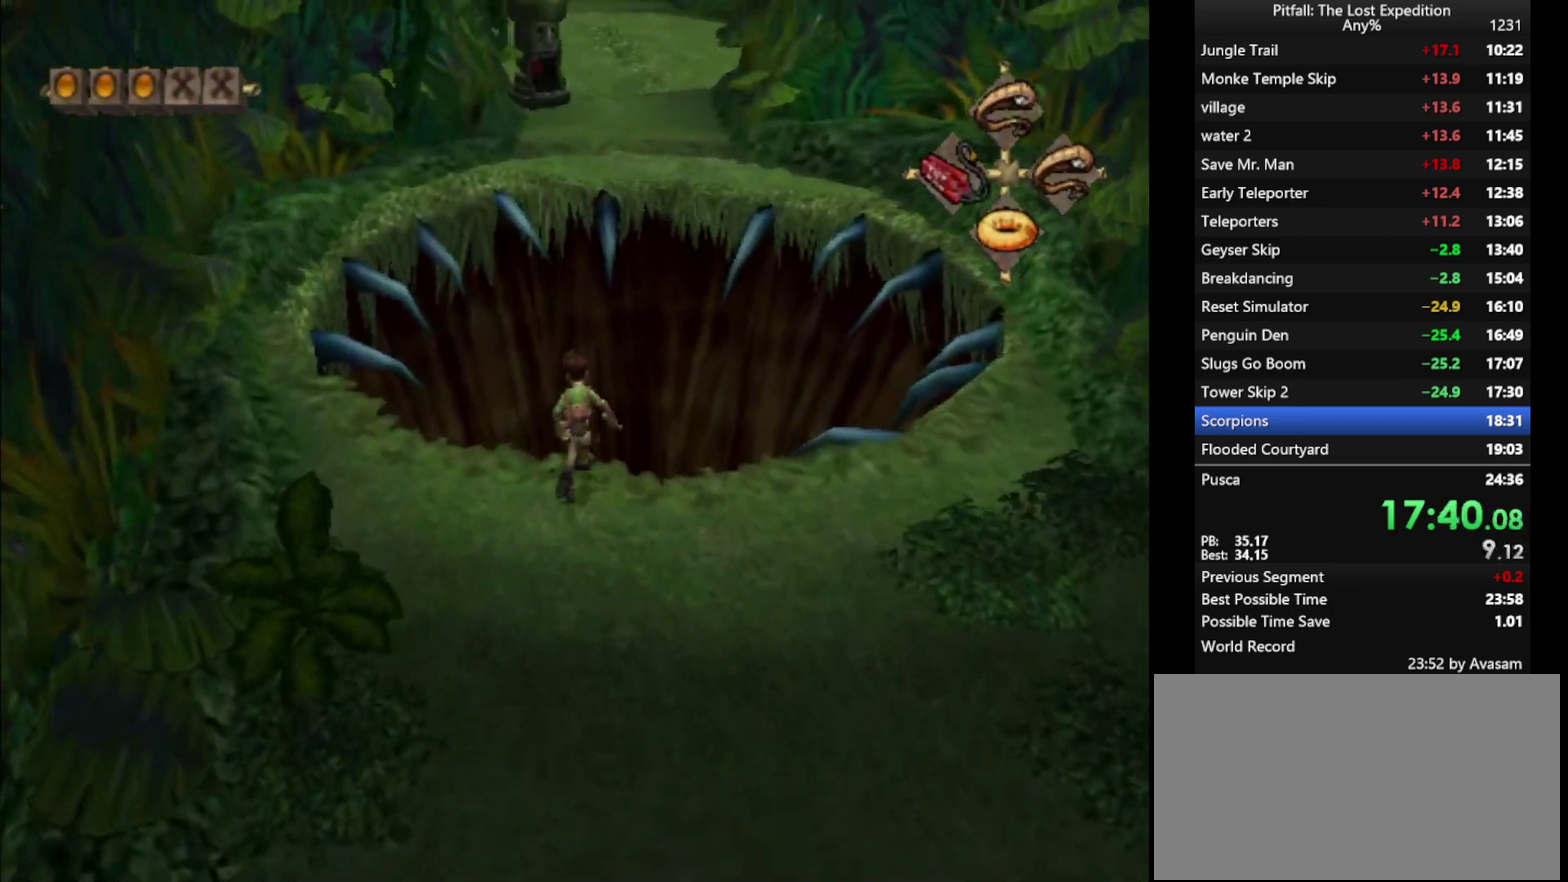
{"buttons": [], "left_stick": "up", "right_stick": "center", "events": []}
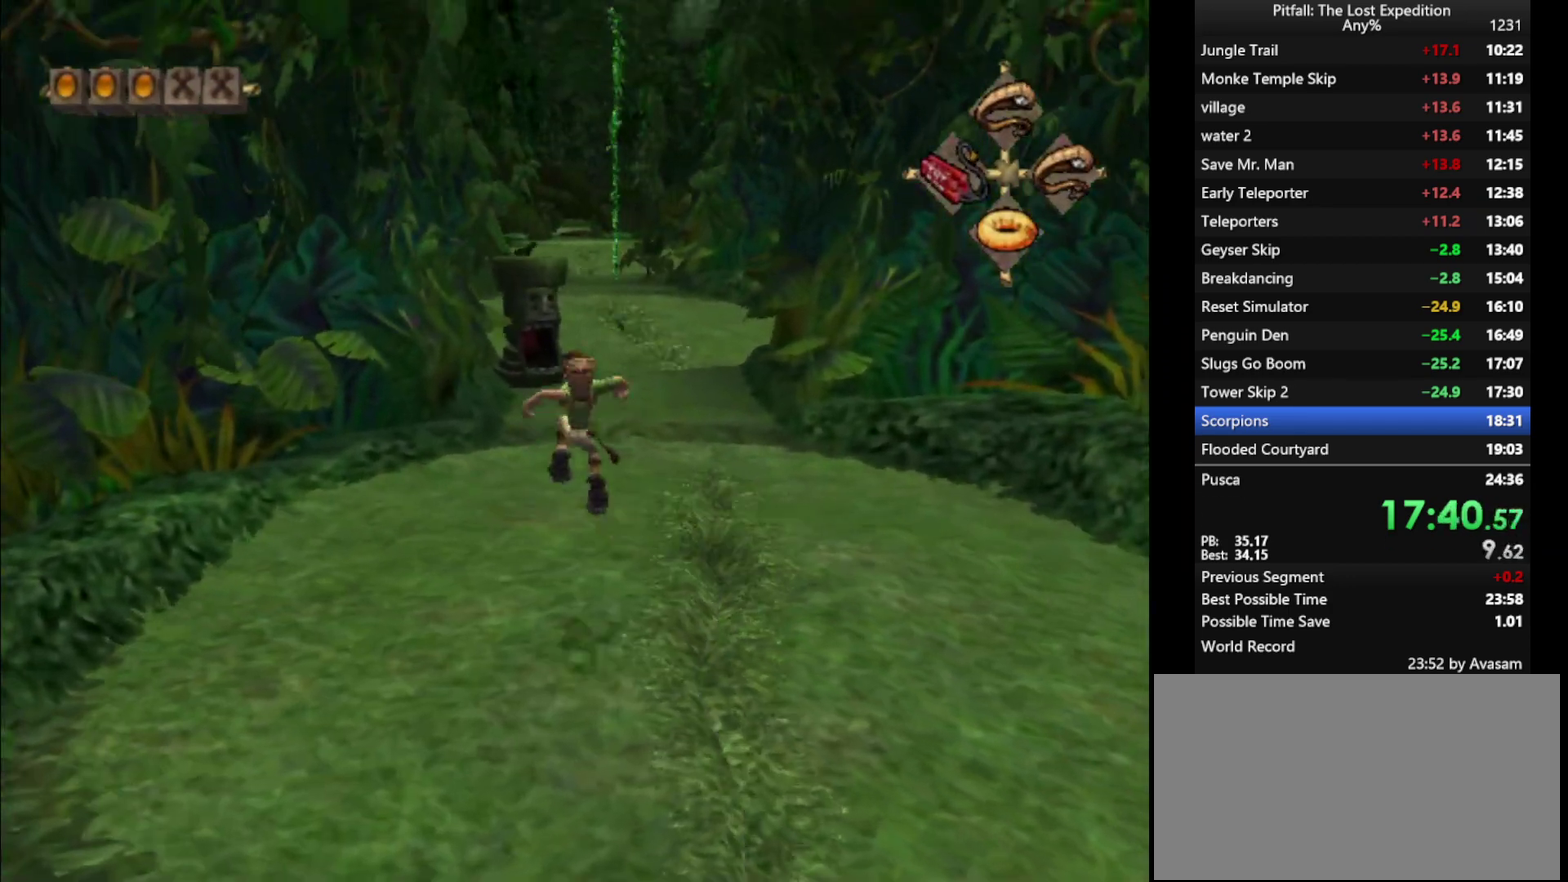
{"buttons": [], "left_stick": "up", "right_stick": "center", "events": [[17, "L1", "down"], [83, "L1", "up"], [183, "X", "down"], [250, "X", "up"], [333, "X", "down"], [383, "X", "up"], [450, "X", "down"], [500, "X", "up"]]}
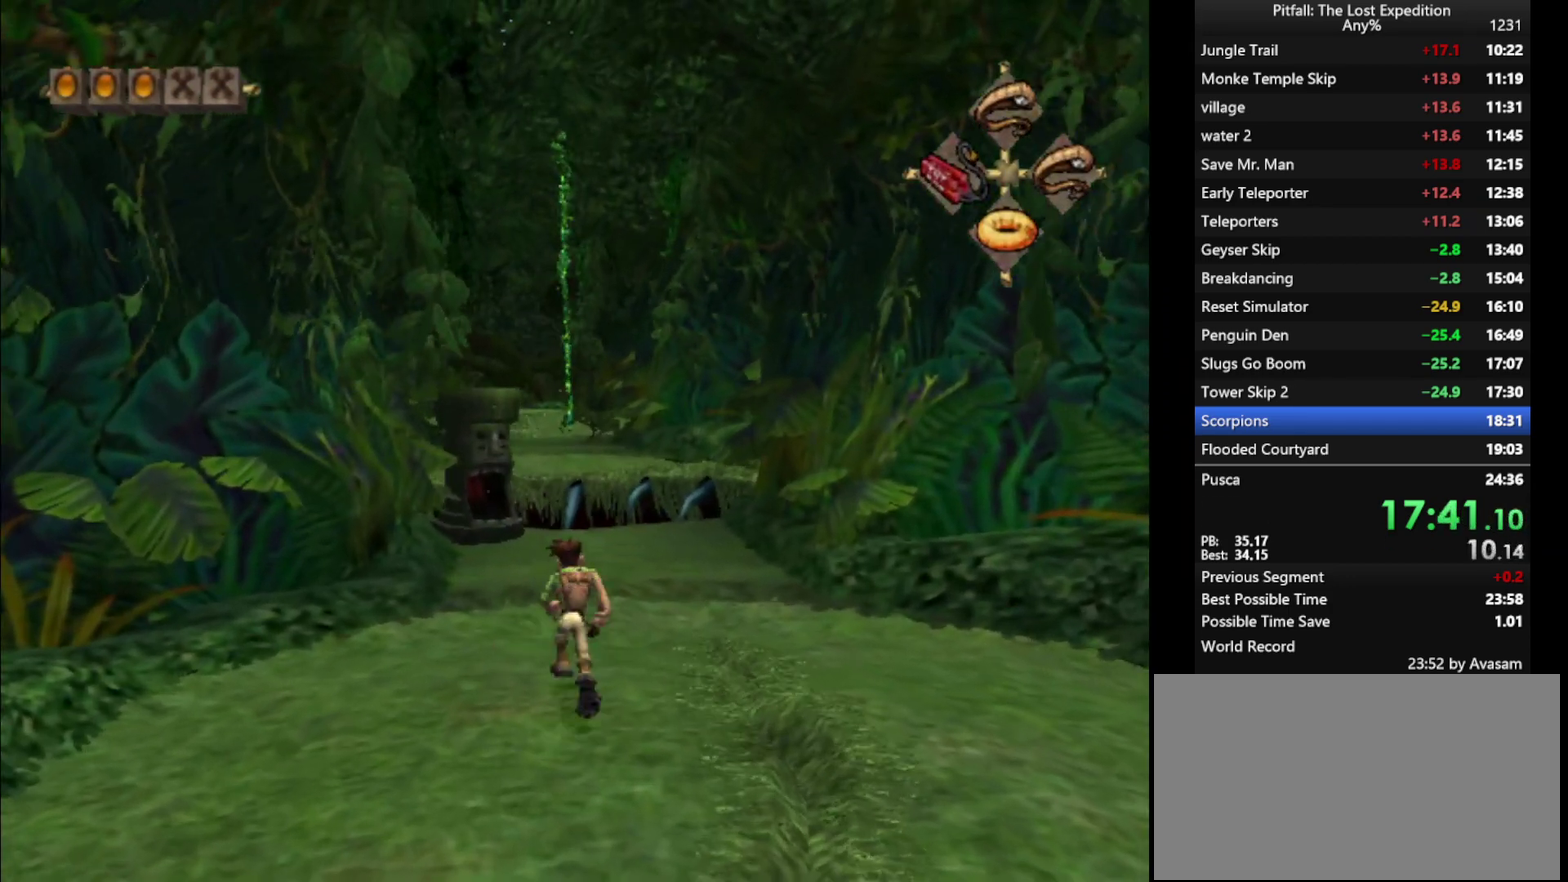
{"buttons": [], "left_stick": "up", "right_stick": "center", "events": [[17, "X", "down"], [50, "X", "up"], [133, "X", "down"], [167, "X", "up"], [233, "X", "down"], [283, "X", "up"], [350, "X", "down"], [367, "X", "up"], [450, "X", "down"], [500, "X", "up"]]}
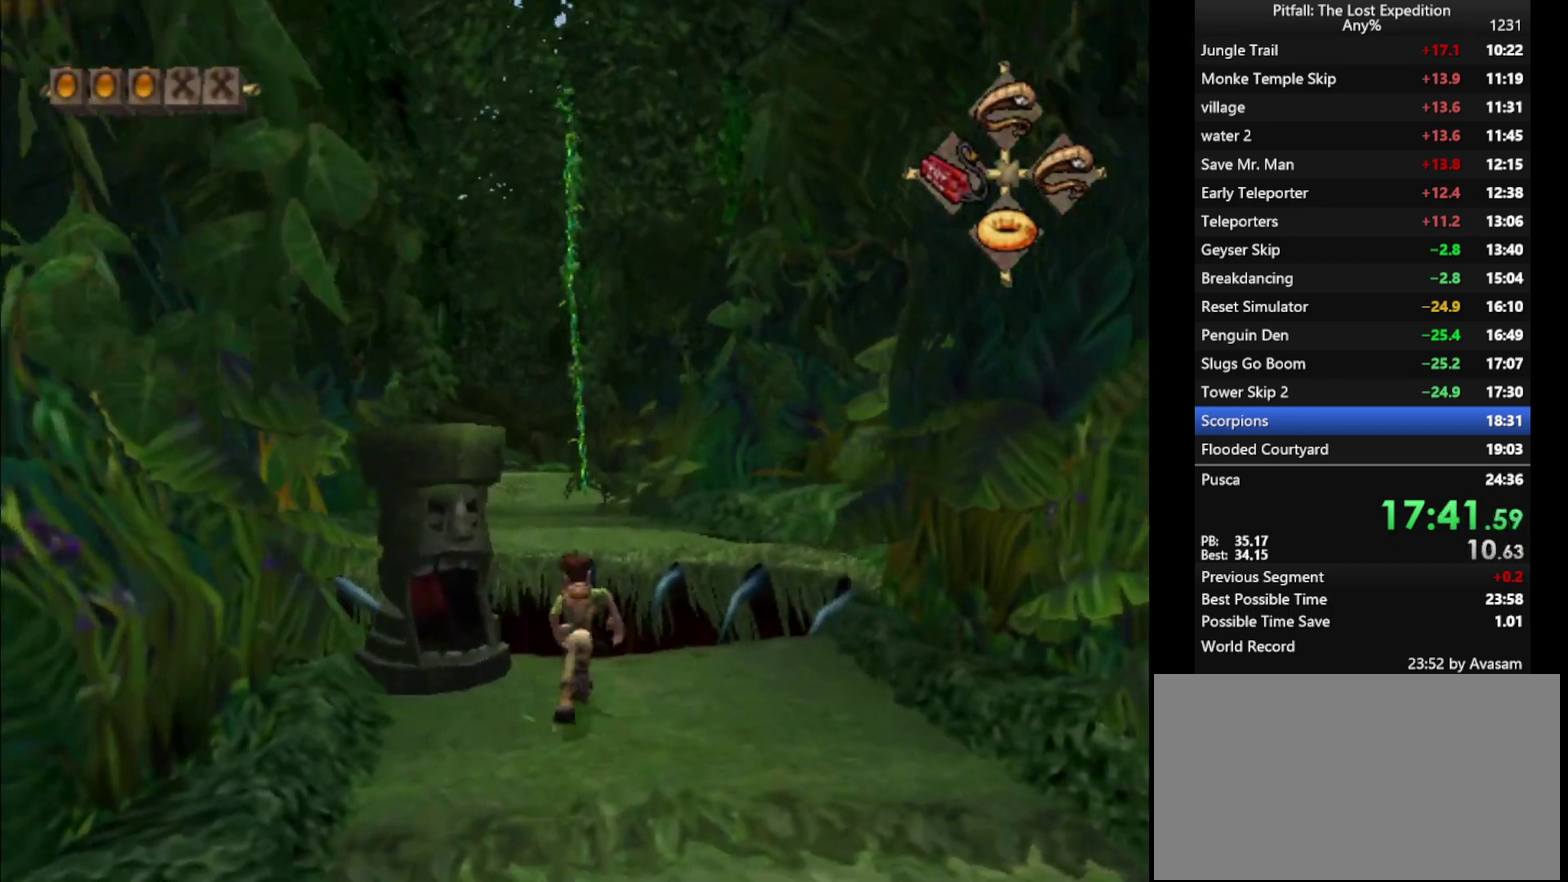
{"buttons": ["A"], "left_stick": "up", "right_stick": "center", "events": [[67, "X", "down"], [100, "X", "up"], [133, "X", "down"], [217, "X", "up"], [317, "A", "down"]]}
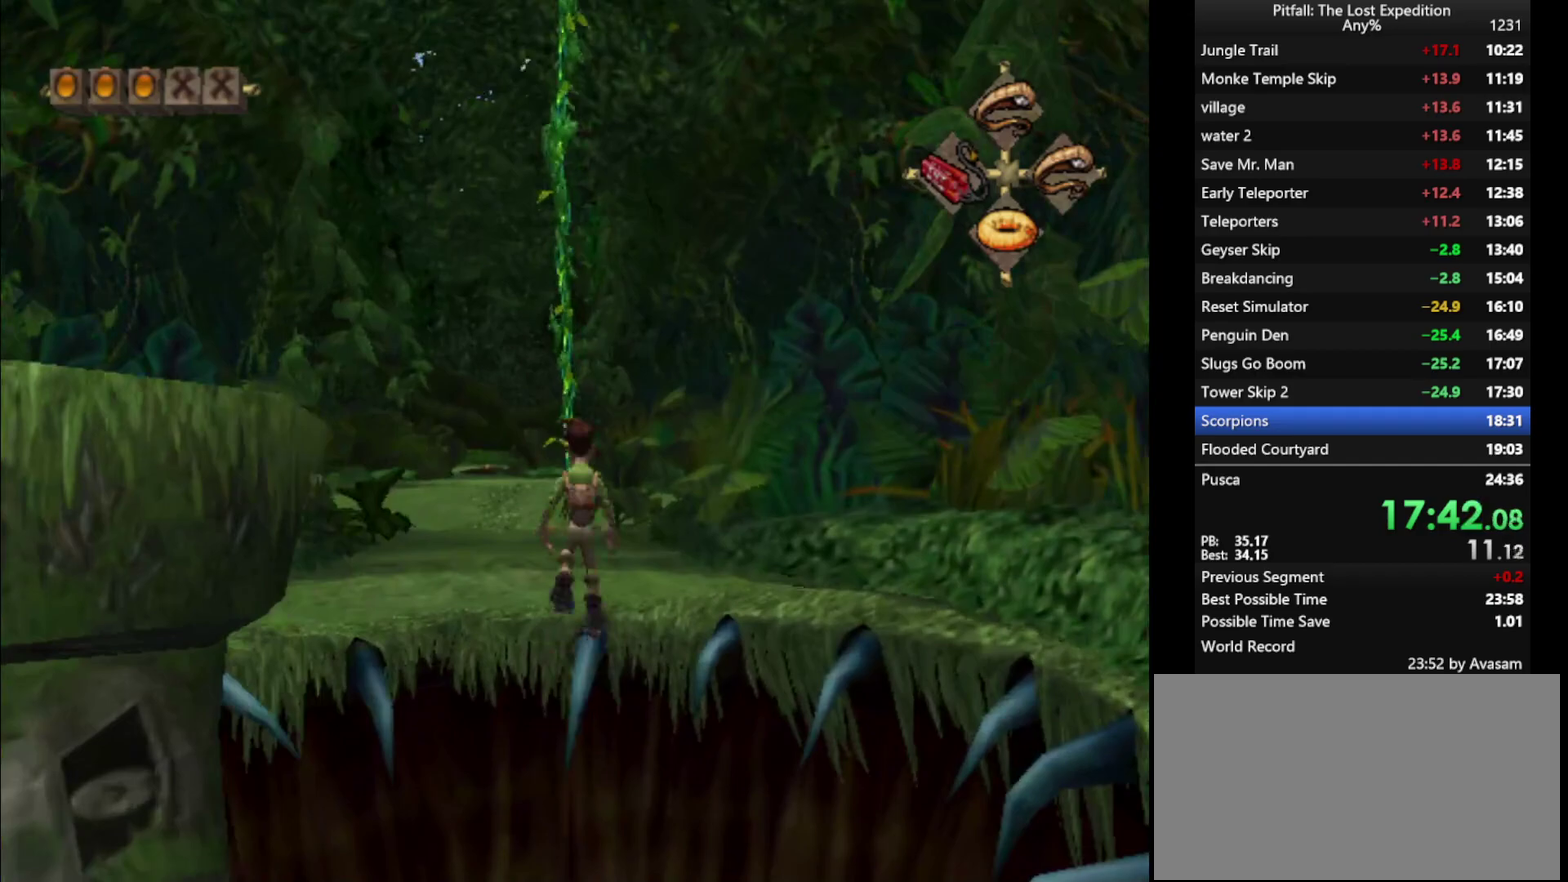
{"buttons": [], "left_stick": "up", "right_stick": "center", "events": [[33, "A", "up"], [83, "R1", "down"], [167, "R1", "up"]]}
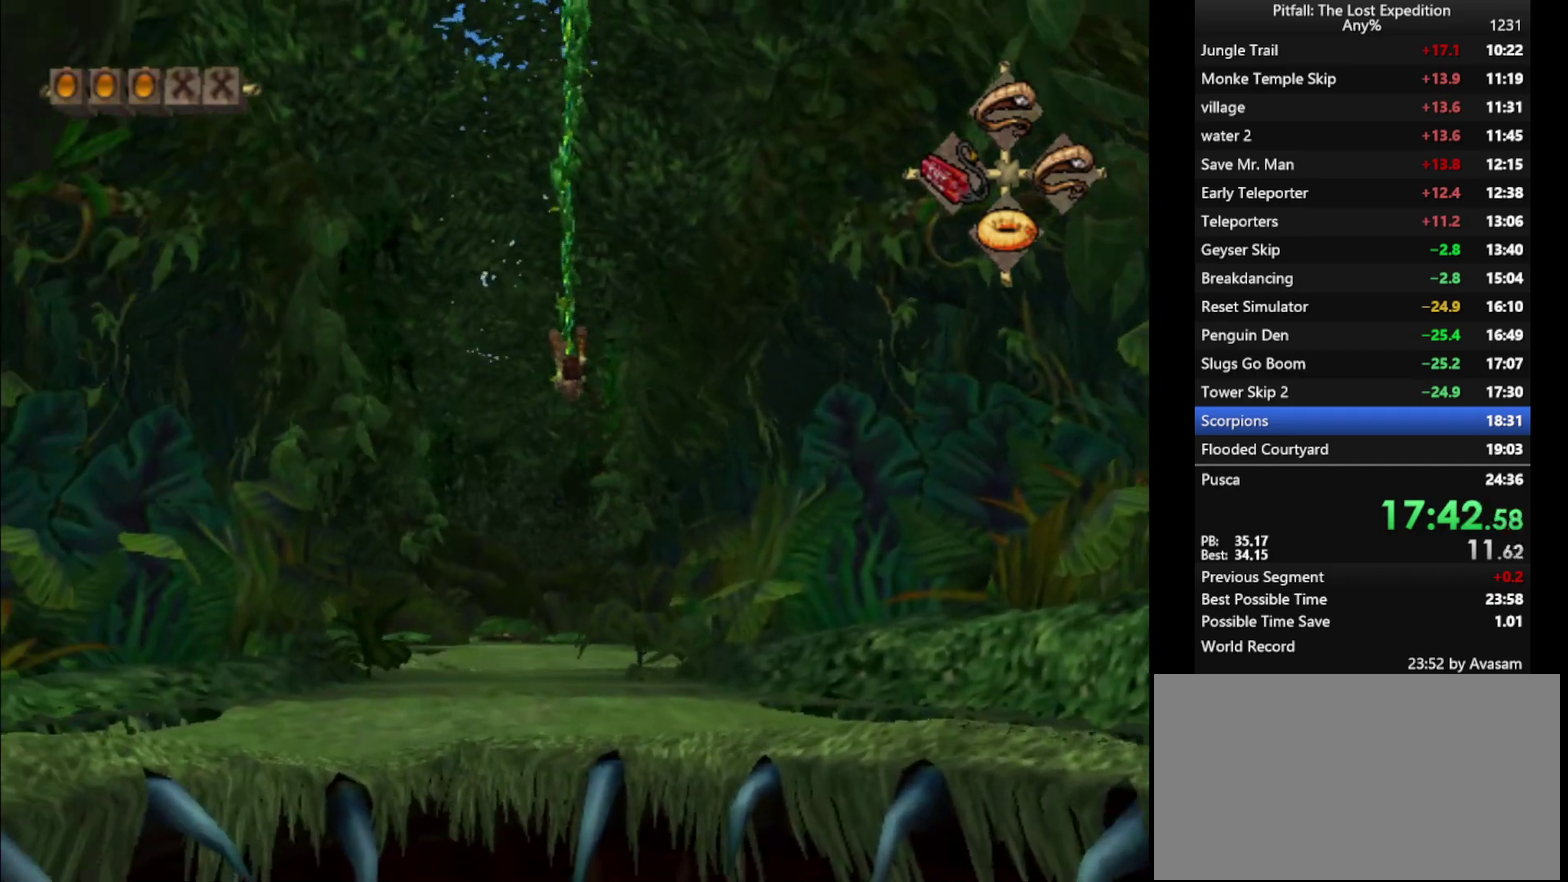
{"buttons": [], "left_stick": "up", "right_stick": "center", "events": []}
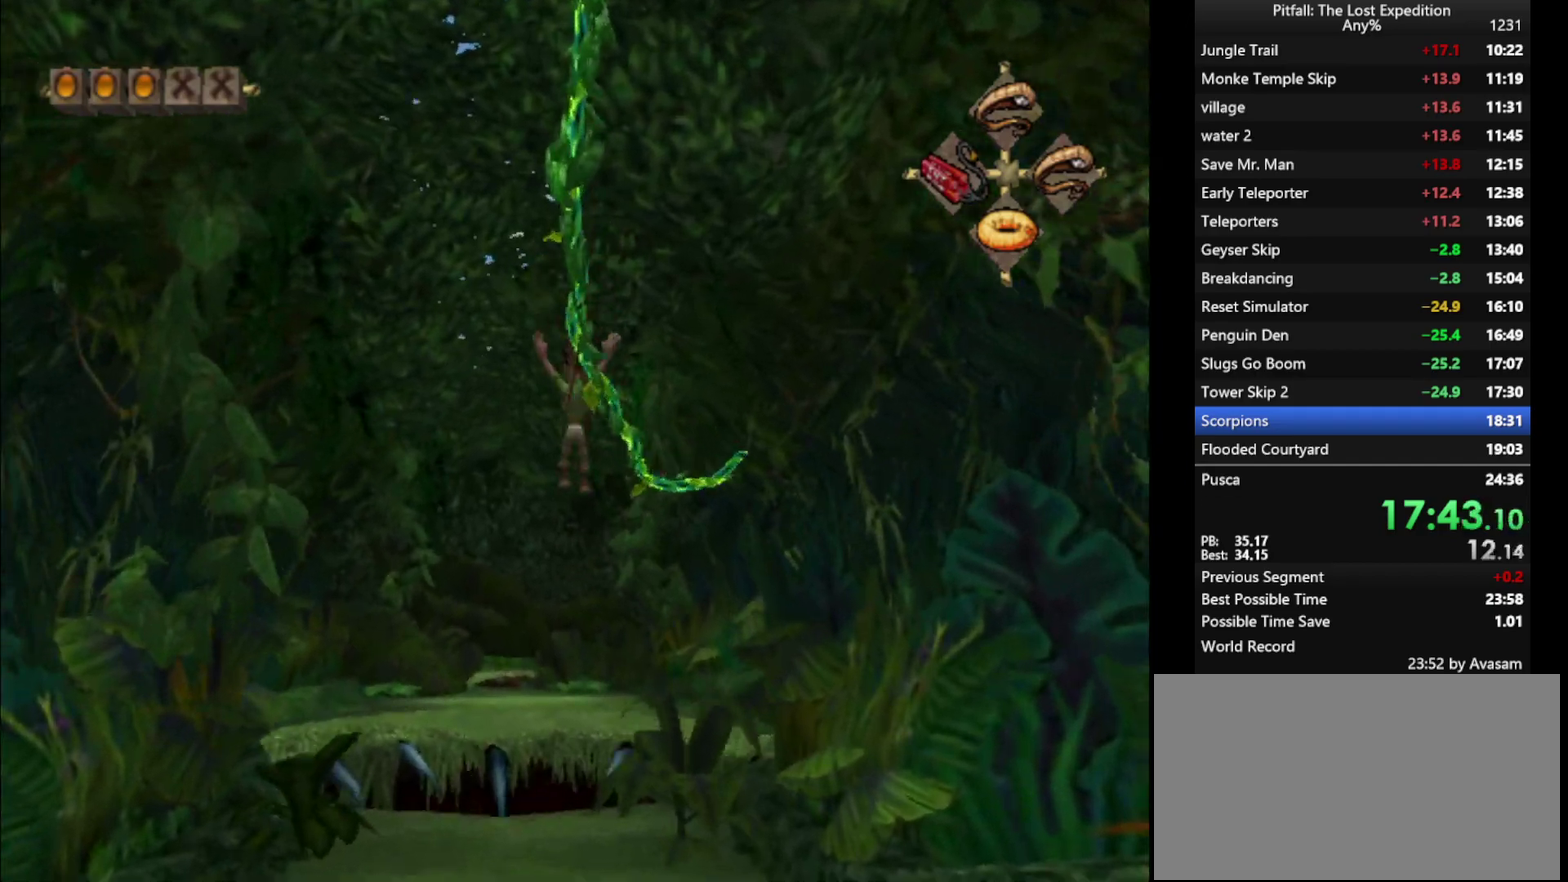
{"buttons": [], "left_stick": "up", "right_stick": "center", "events": []}
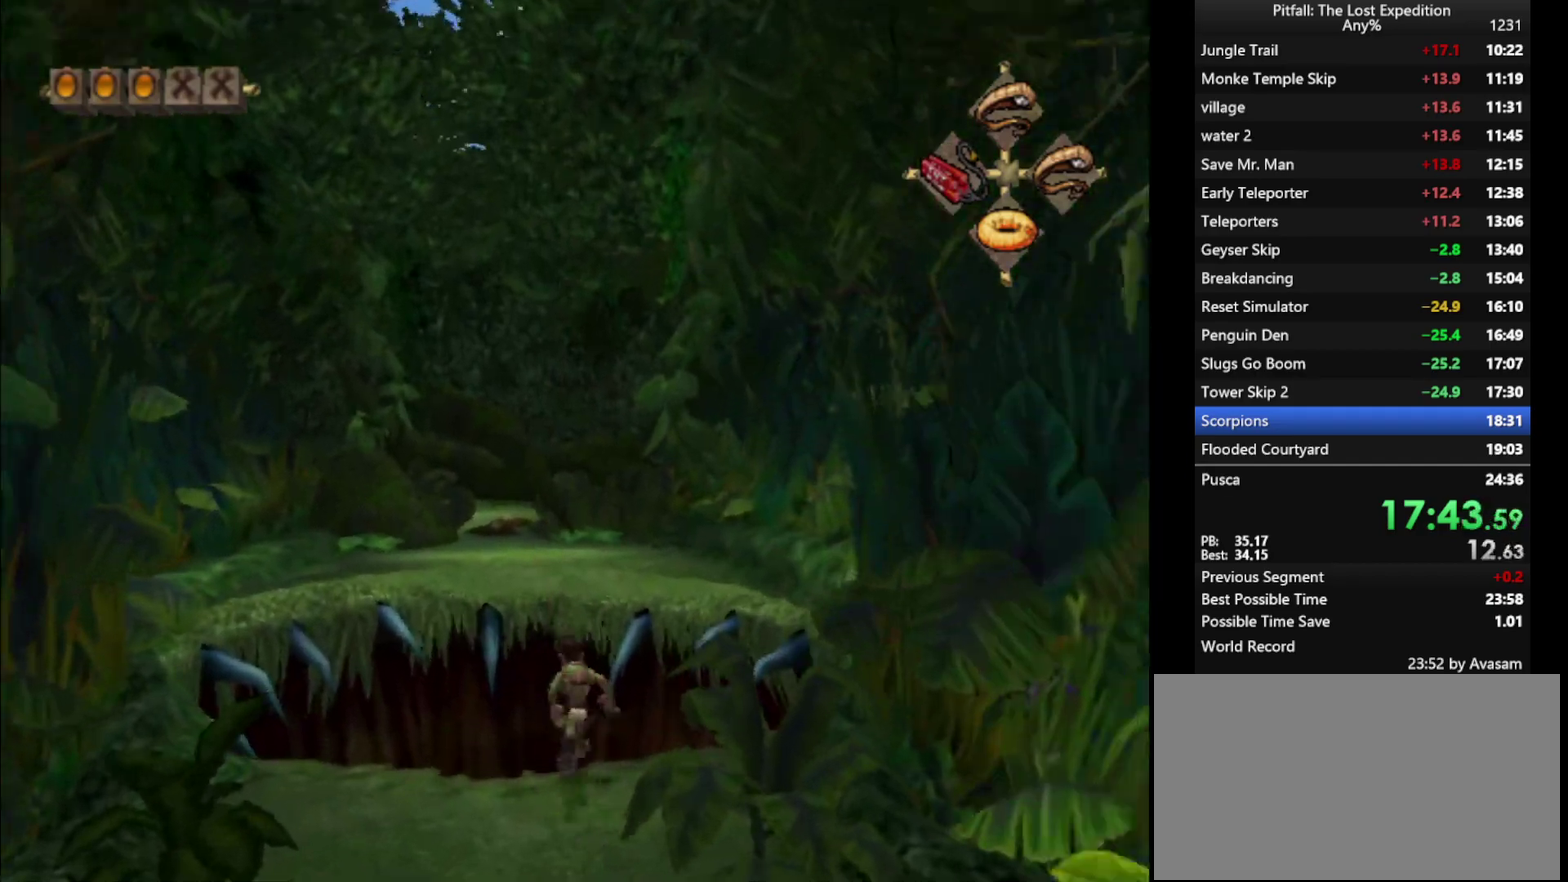
{"buttons": [], "left_stick": "up", "right_stick": "center", "events": [[367, "R1", "down"], [433, "R1", "up"]]}
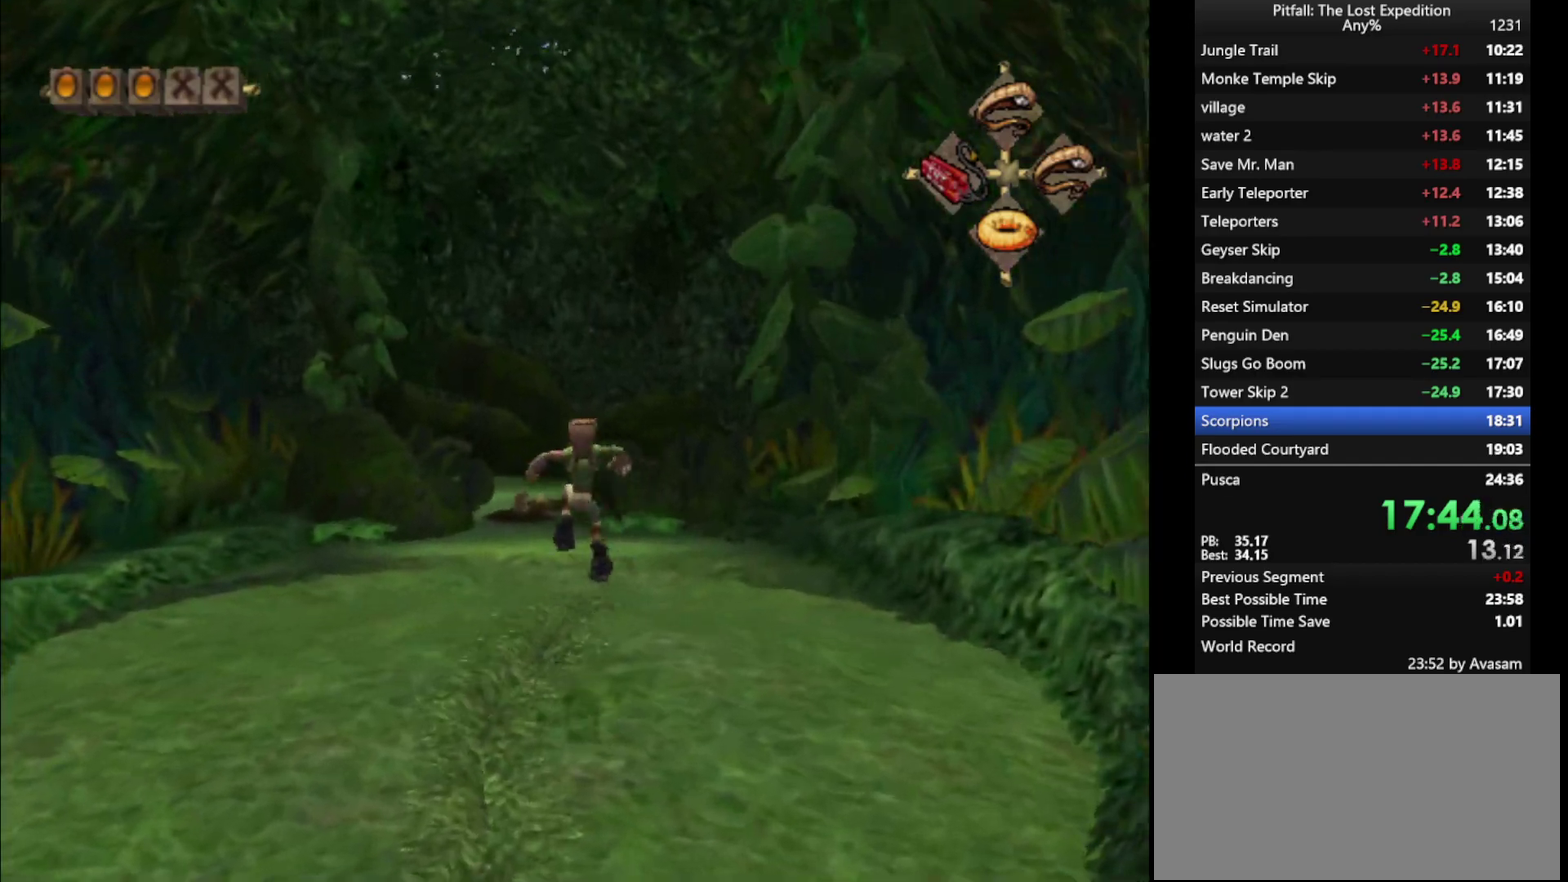
{"buttons": [], "left_stick": "up", "right_stick": "center", "events": []}
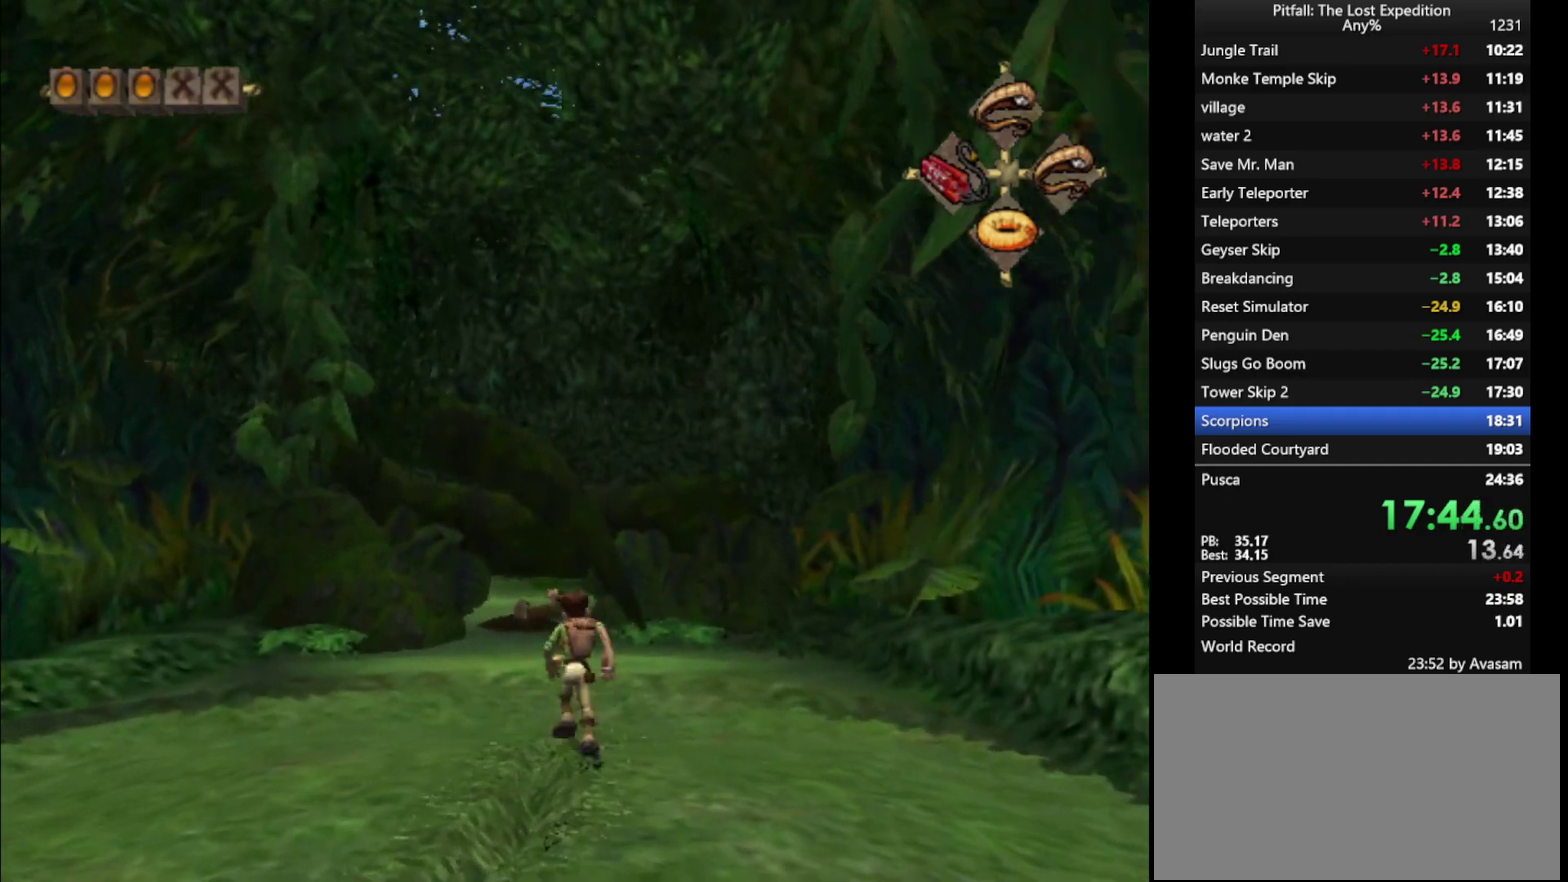
{"buttons": ["Y", "R1"], "left_stick": "up", "right_stick": "center", "events": [[467, "R1", "down"], [500, "Y", "down"]]}
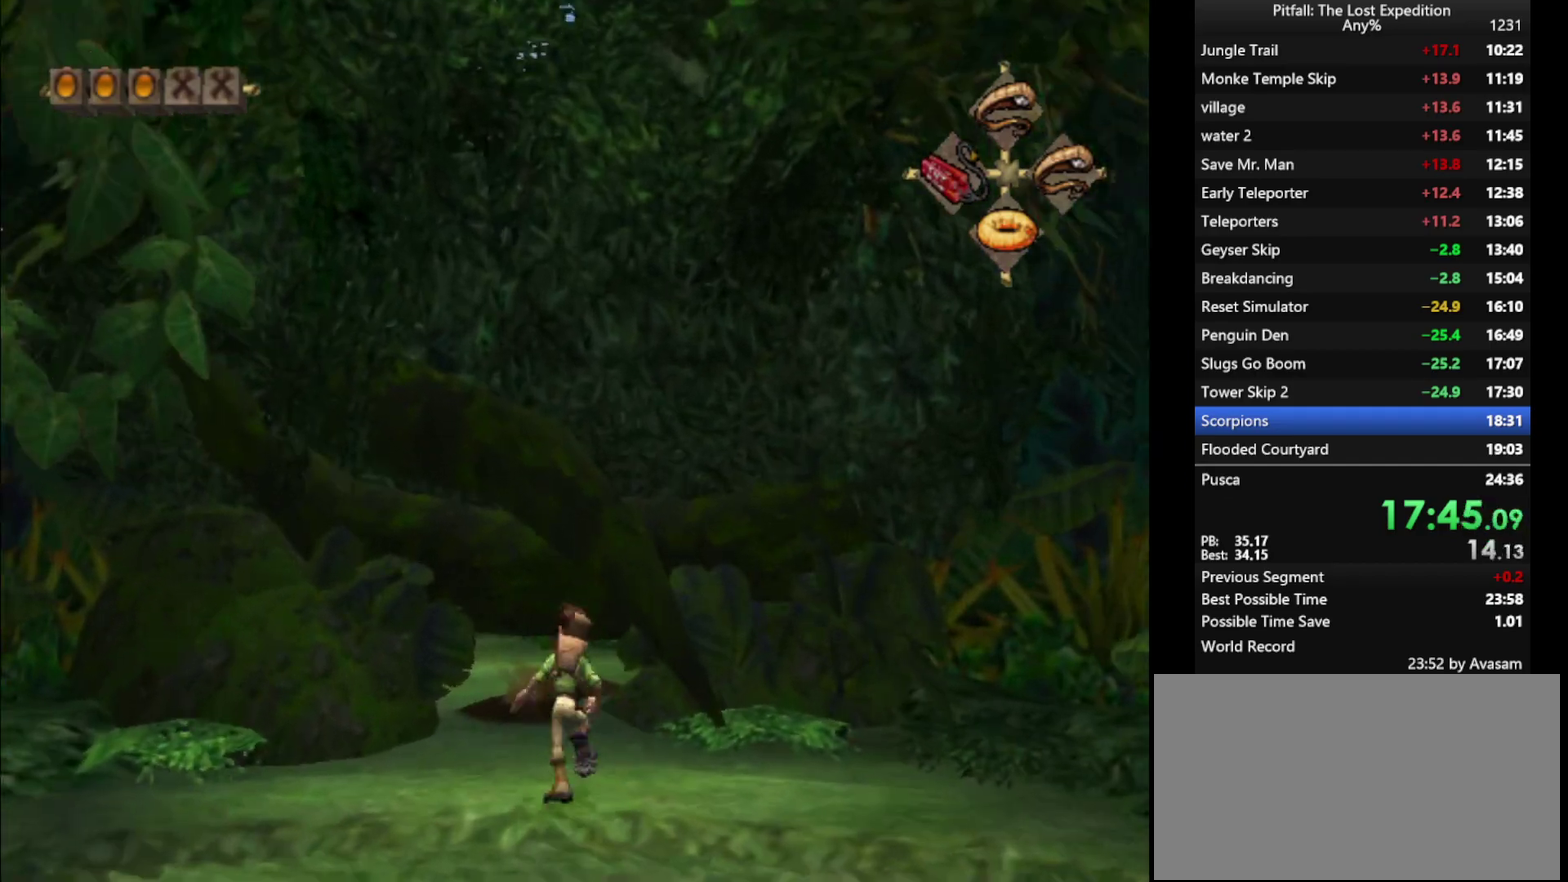
{"buttons": ["Y"], "left_stick": "up", "right_stick": "center", "events": [[50, "R1", "up"], [100, "R1", "down"], [200, "R1", "up"]]}
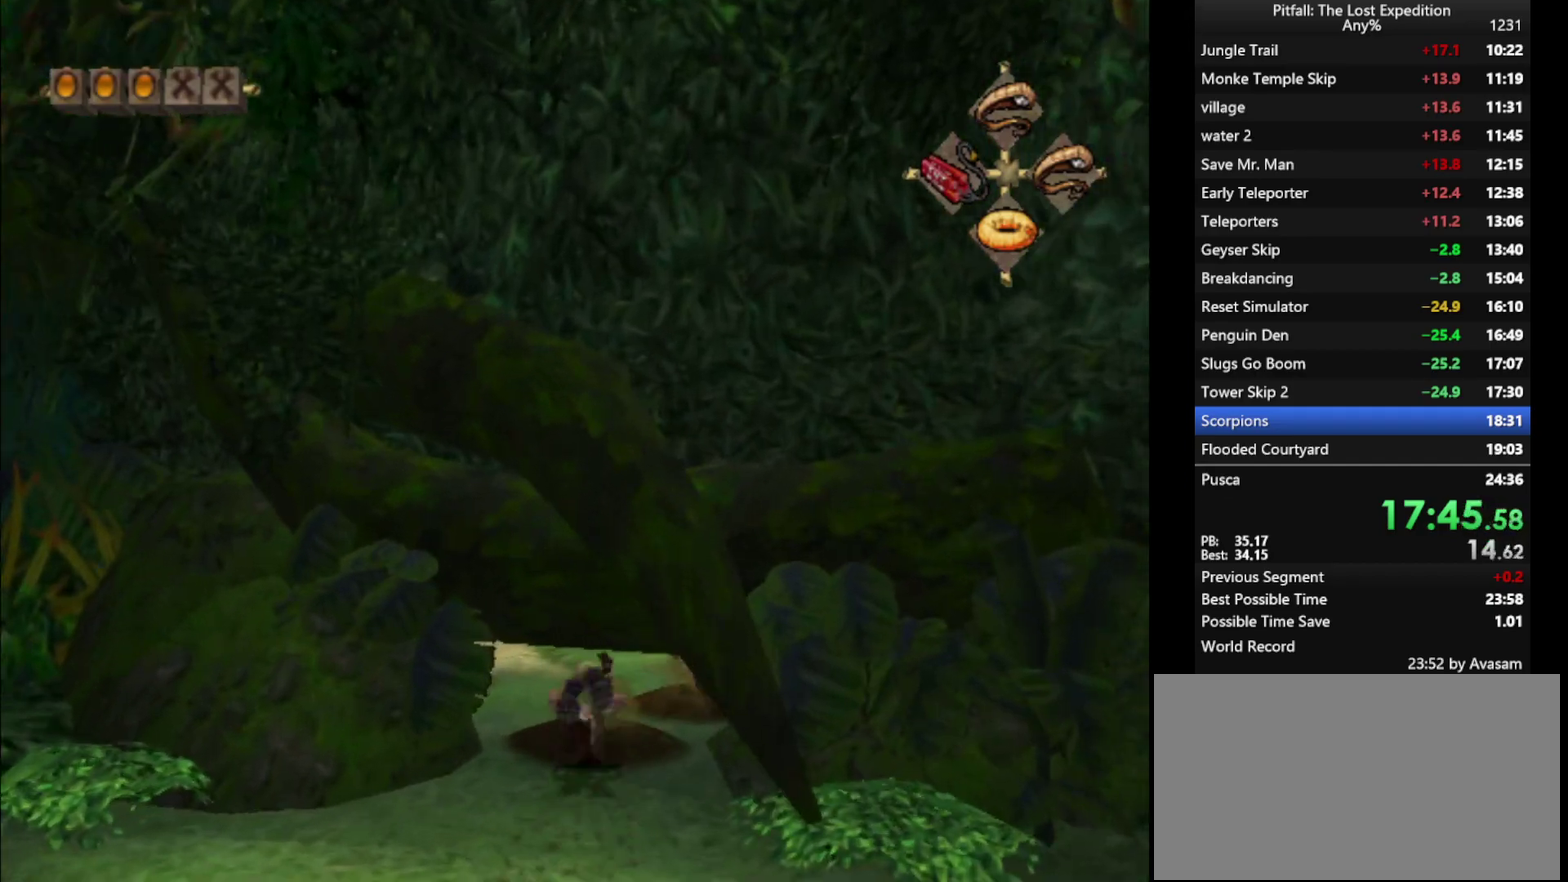
{"buttons": [], "left_stick": "up", "right_stick": "center", "events": [[67, "Y", "up"], [83, "R1", "down"], [150, "R1", "up"], [217, "R1", "down"], [283, "R1", "up"], [383, "R1", "down"], [500, "R1", "up"]]}
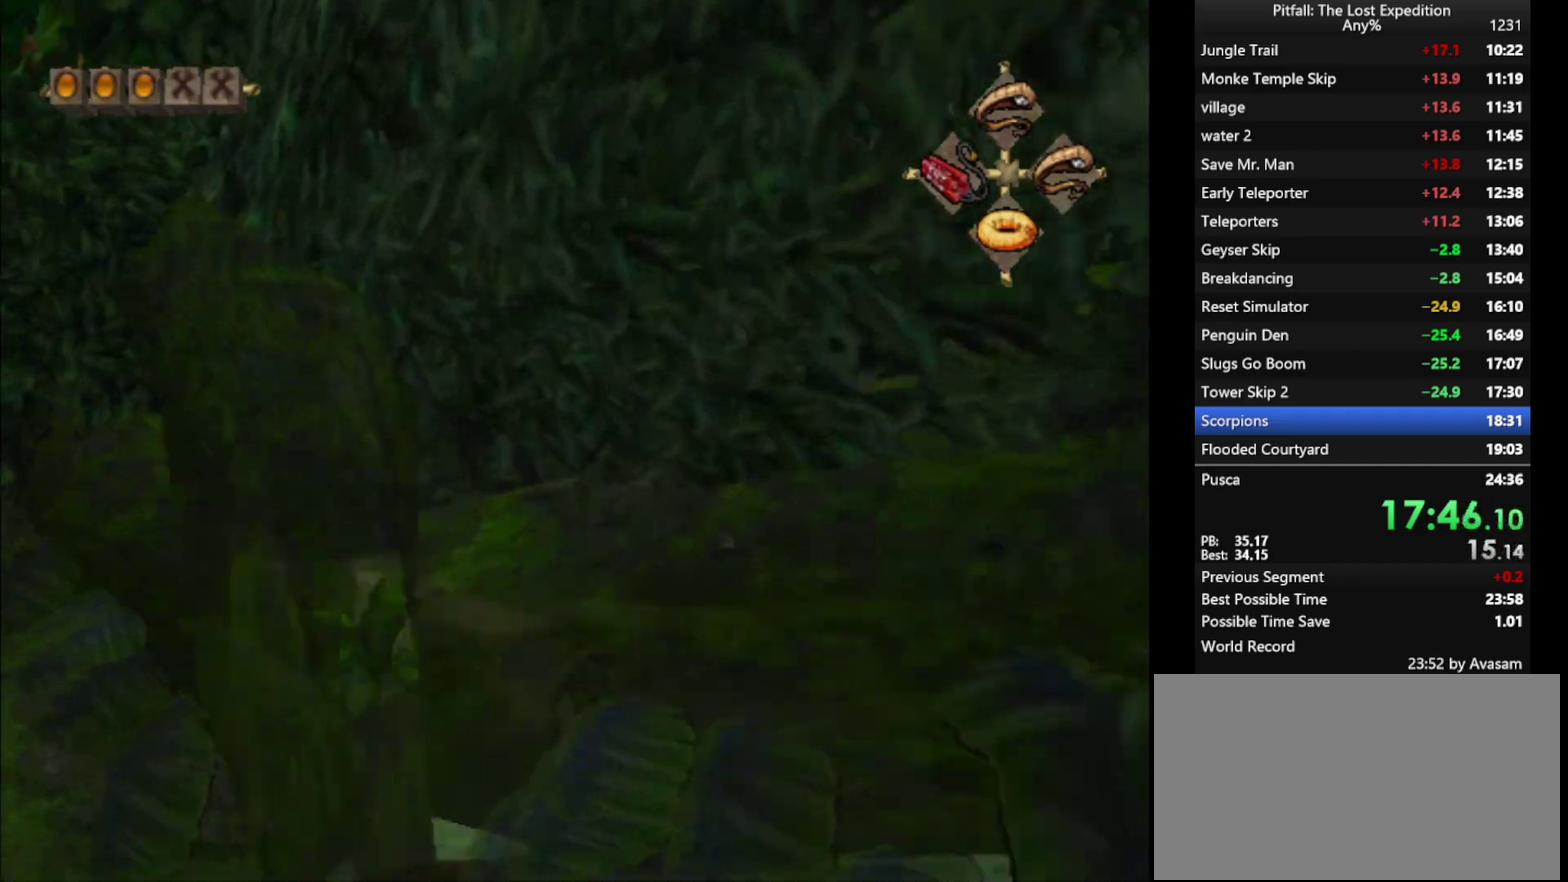
{"buttons": ["X"], "left_stick": "up", "right_stick": "center", "events": [[100, "R1", "down"], [167, "X", "down"], [183, "R1", "up"], [233, "X", "up"], [333, "R1", "down"], [350, "X", "down"], [417, "X", "up"], [467, "R1", "up"], [500, "X", "down"]]}
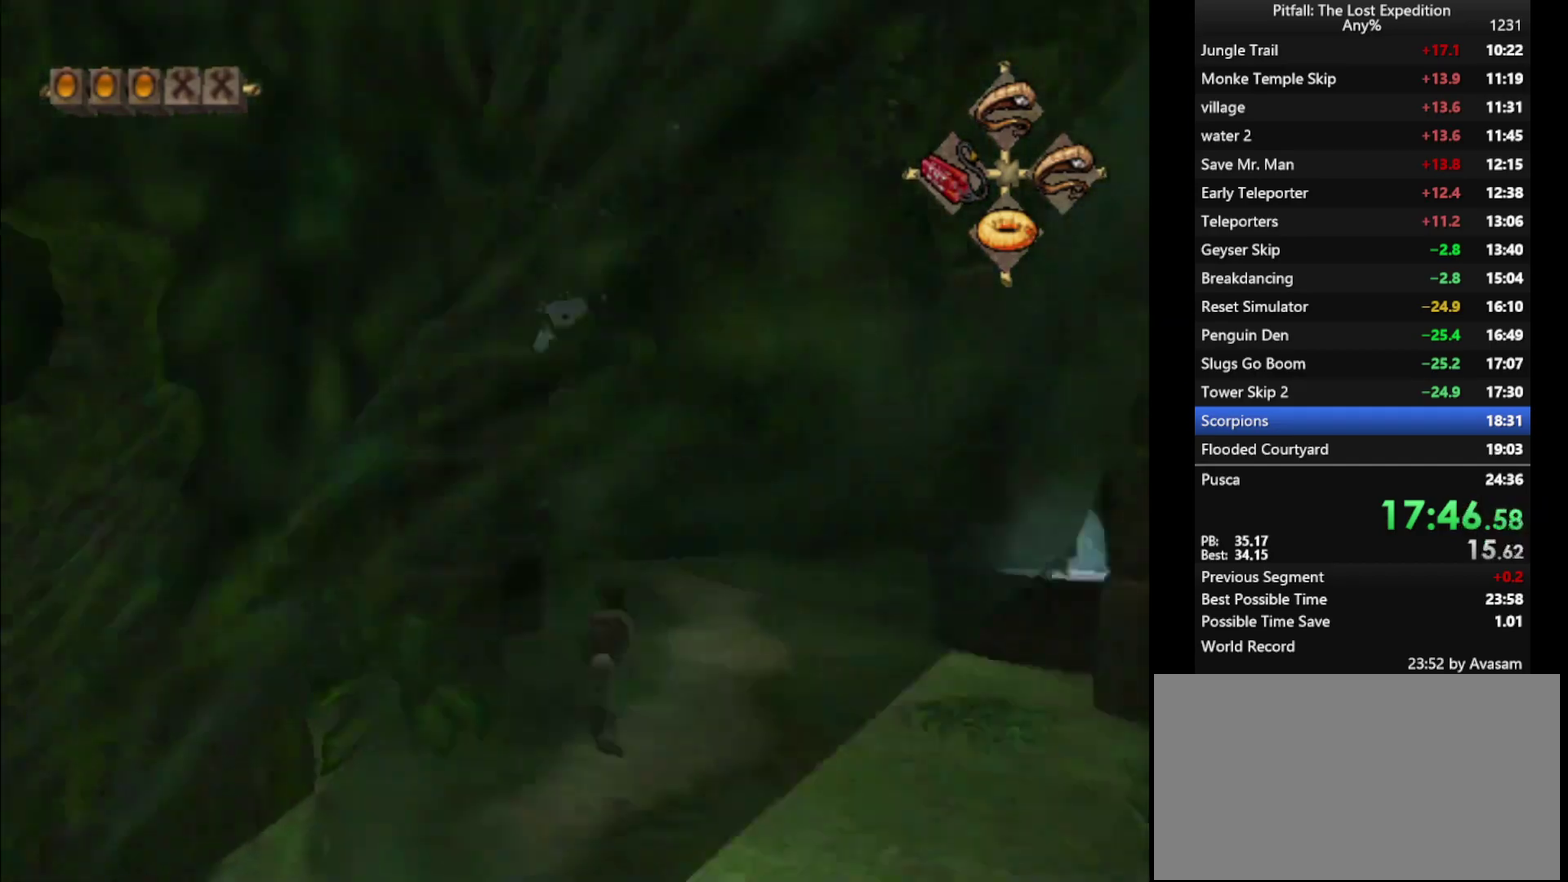
{"buttons": [], "left_stick": "up", "right_stick": "center", "events": [[50, "X", "up"], [133, "X", "down"], [167, "X", "up"], [417, "X", "down"], [500, "X", "up"]]}
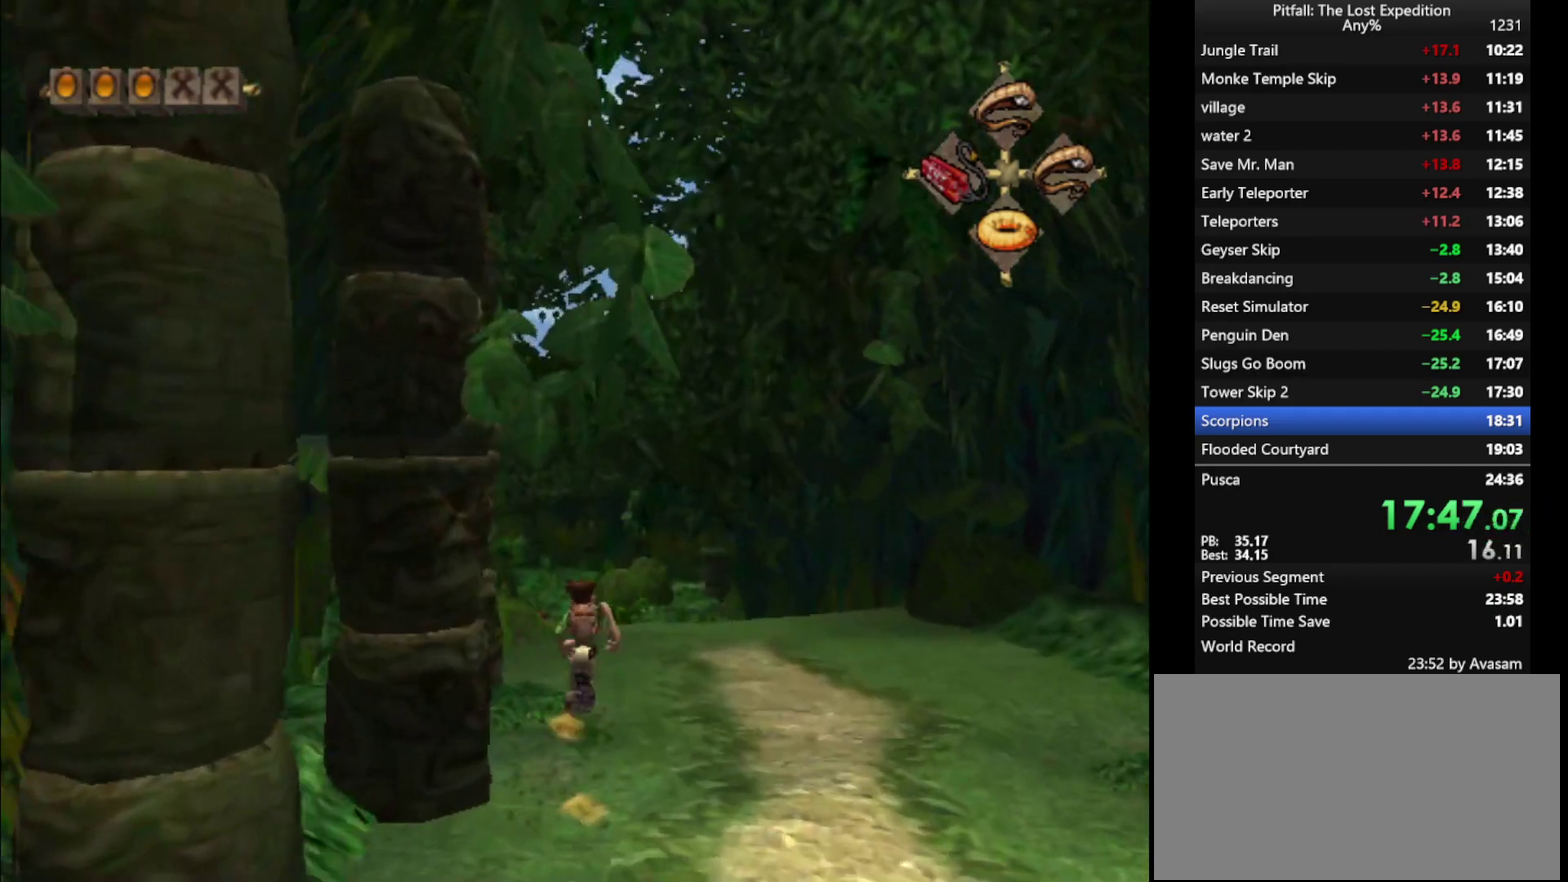
{"buttons": [], "left_stick": "up", "right_stick": "center", "events": []}
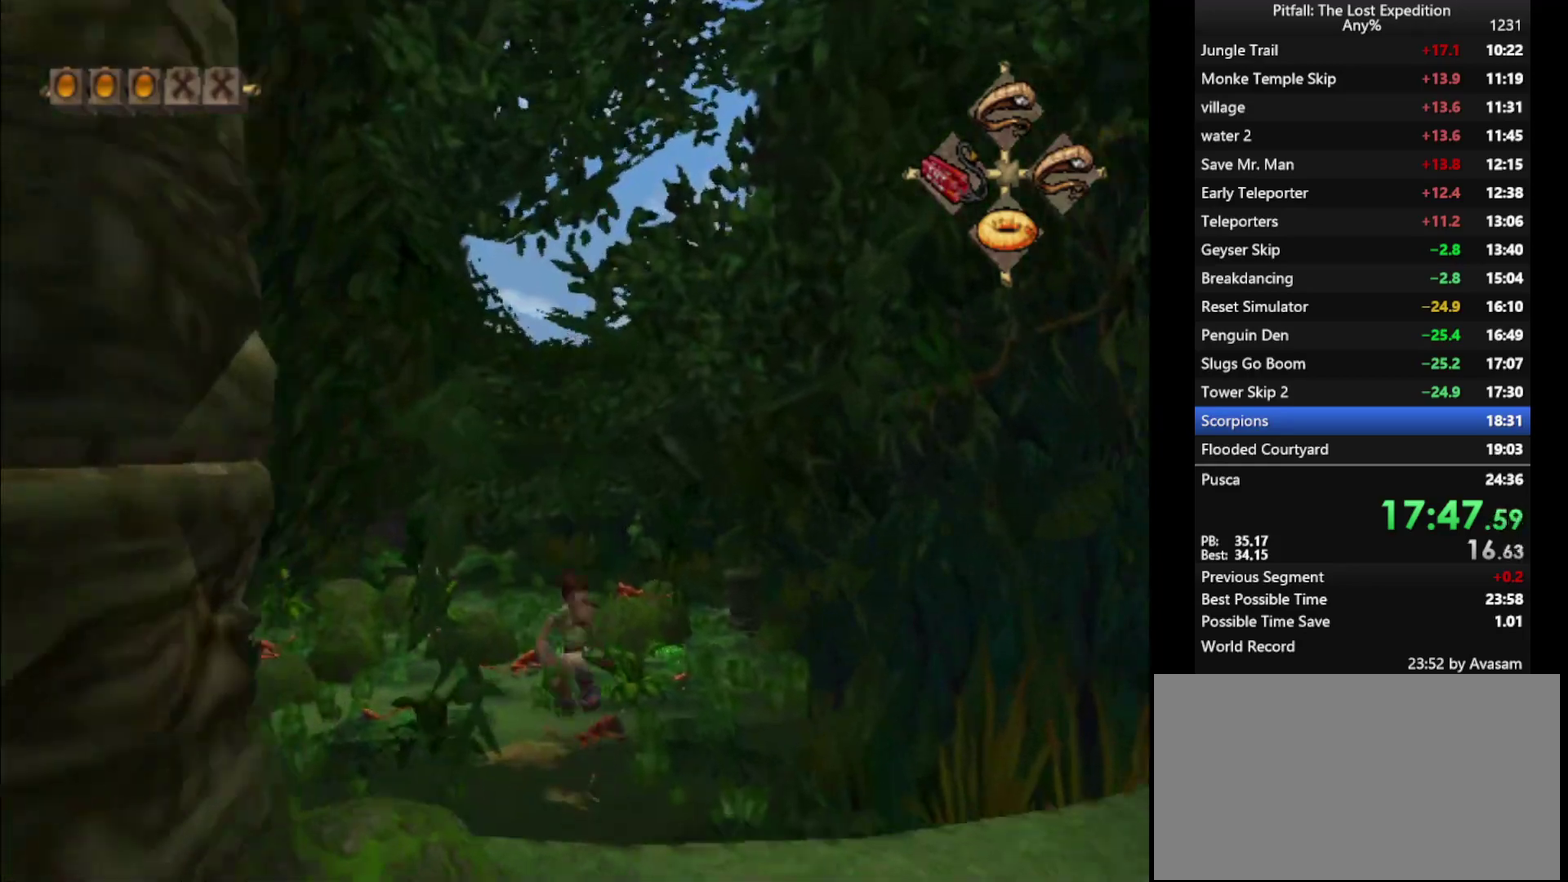
{"buttons": [], "left_stick": "up", "right_stick": "center", "events": []}
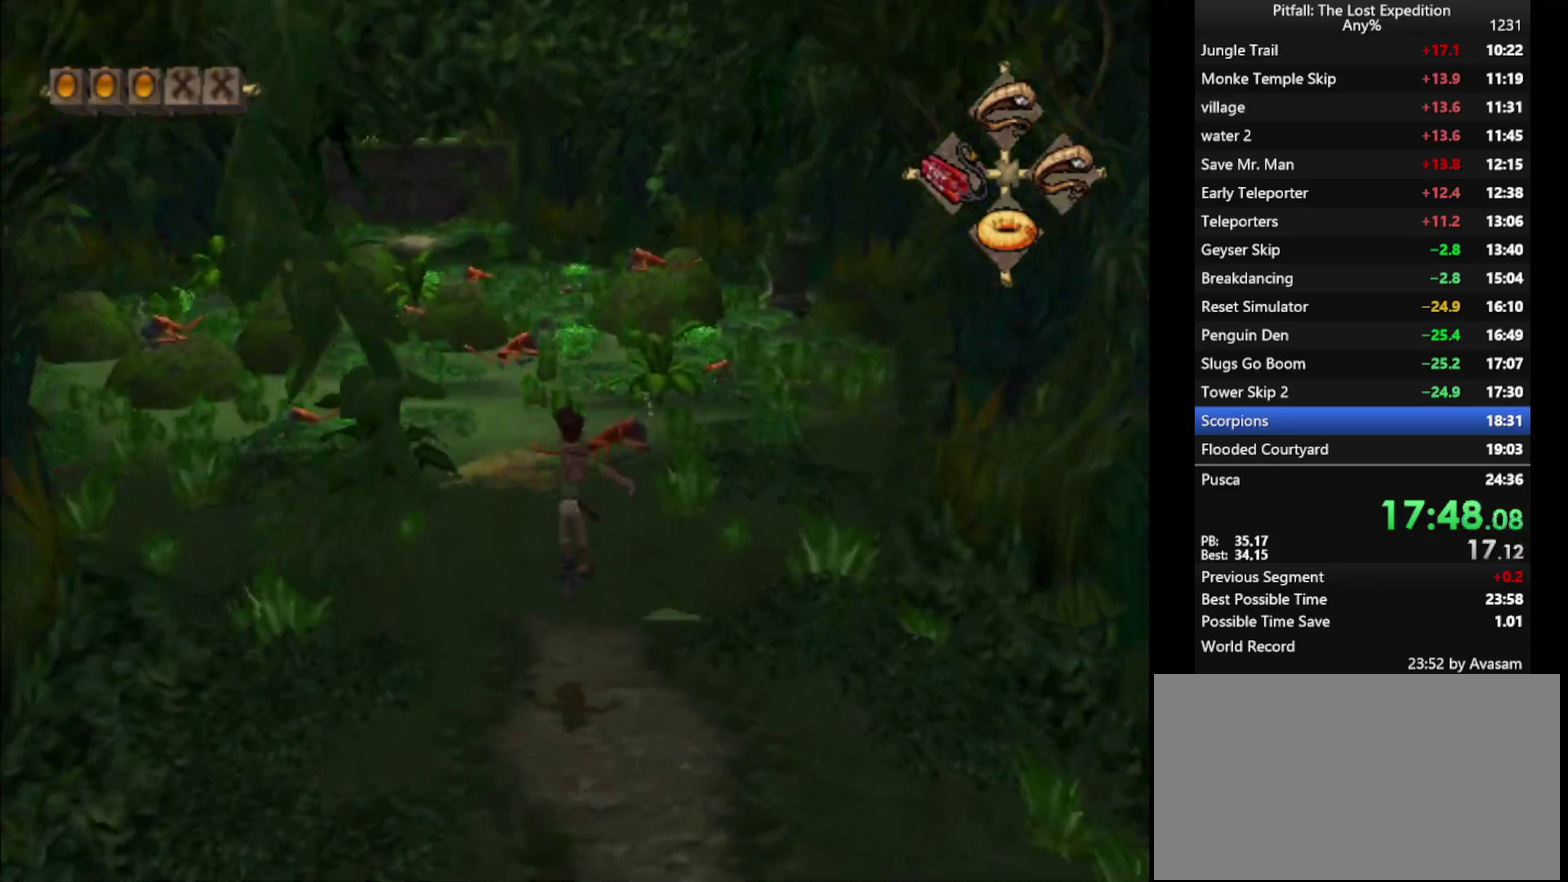
{"buttons": [], "left_stick": "up", "right_stick": "center", "events": []}
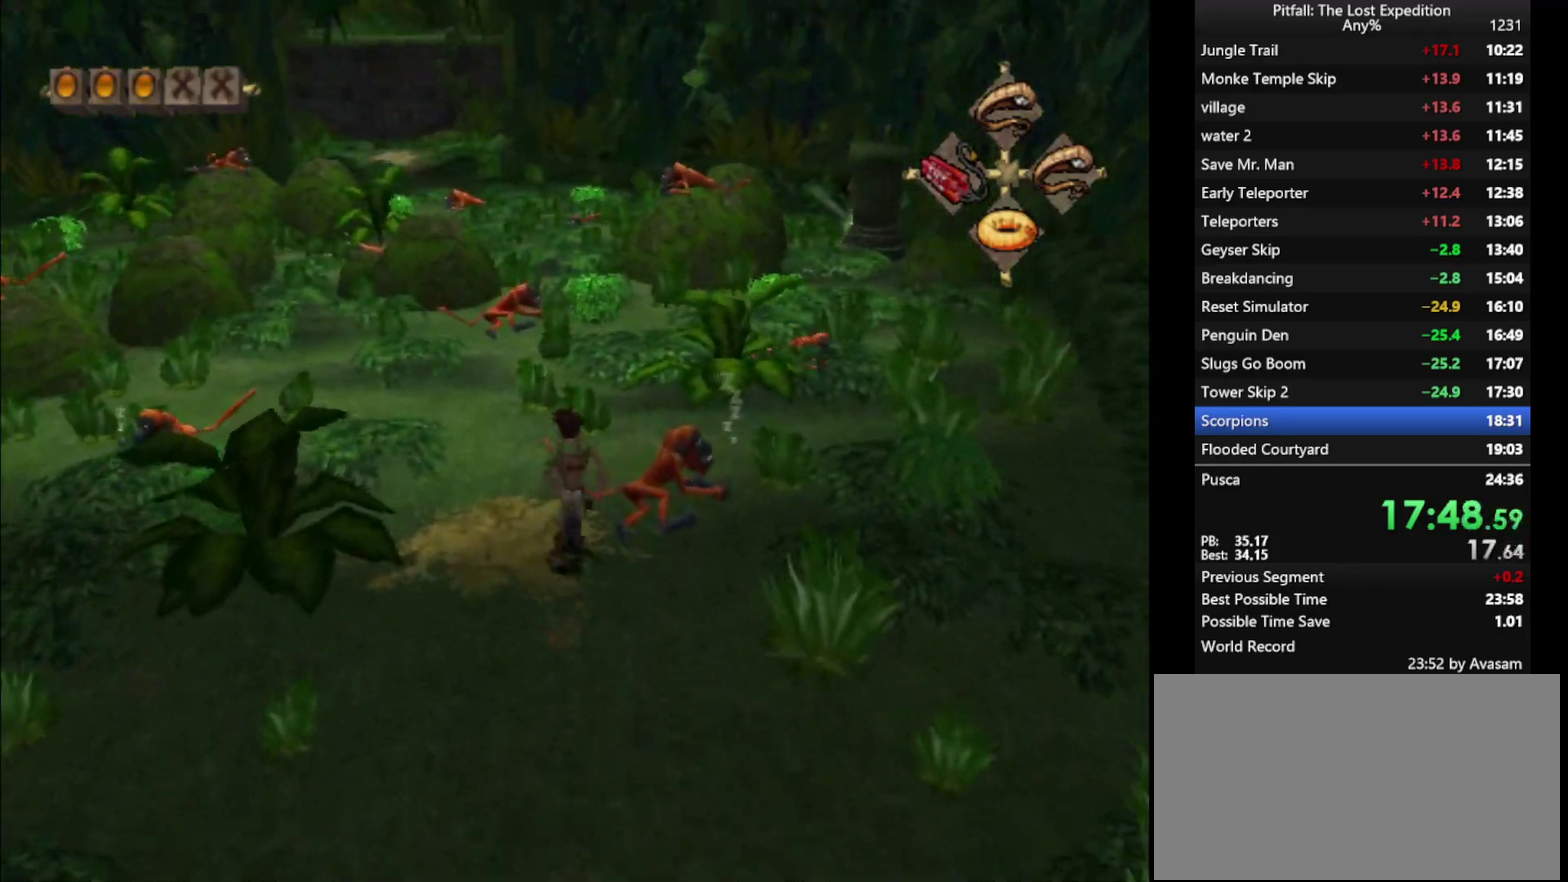
{"buttons": ["X"], "left_stick": "up", "right_stick": "center", "events": [[67, "X", "down"], [117, "X", "up"], [167, "X", "down"], [217, "X", "up"], [250, "X", "down"], [333, "X", "up"], [383, "X", "down"], [433, "X", "up"], [483, "X", "down"]]}
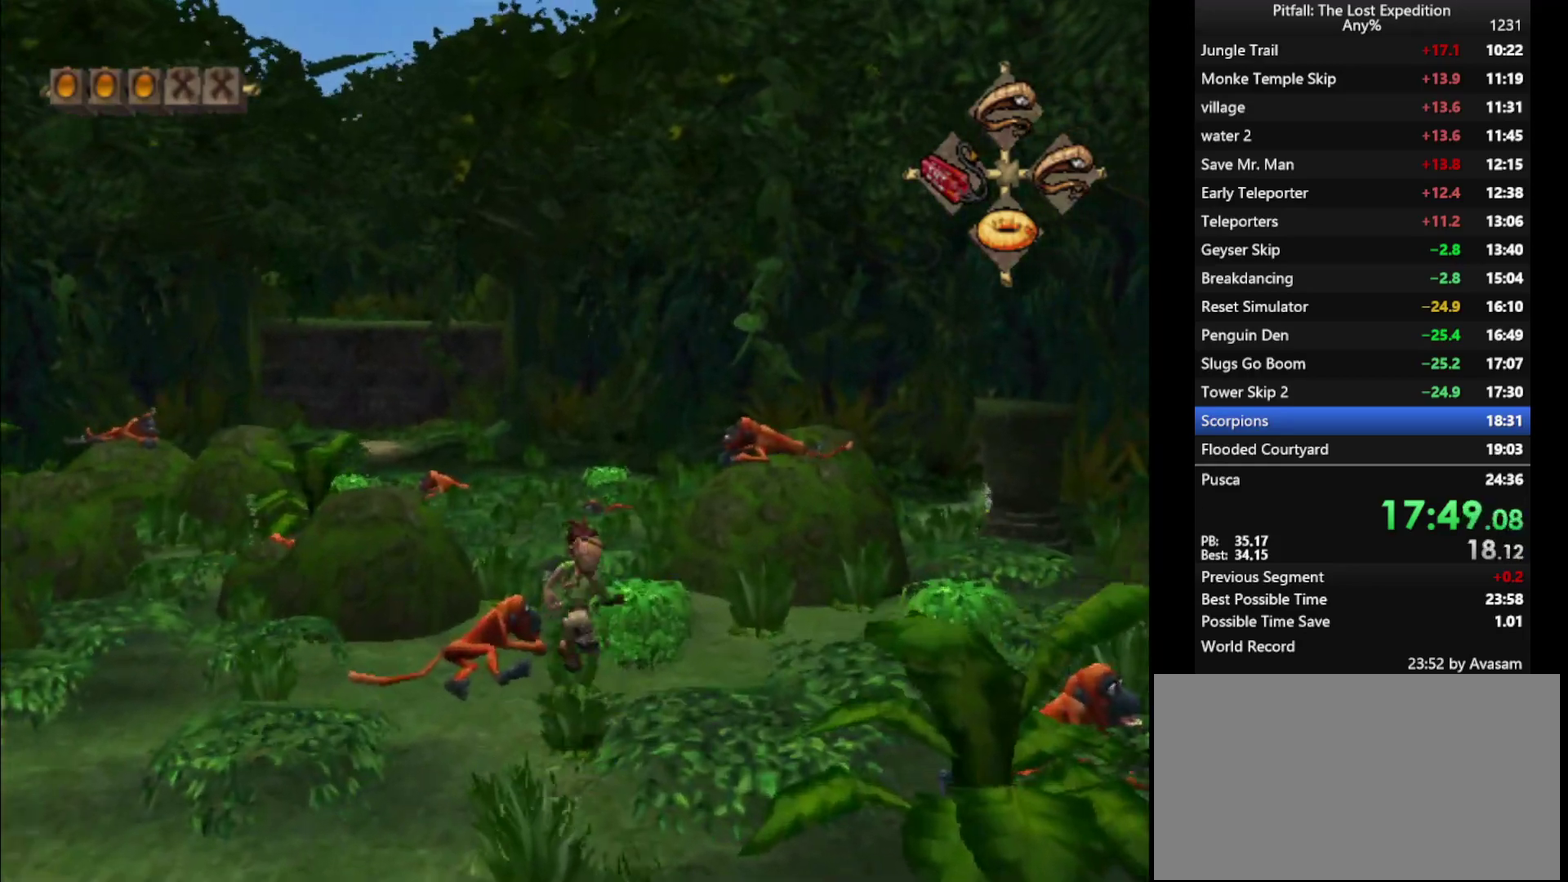
{"buttons": ["X"], "left_stick": "up-left", "right_stick": "center", "events": [[167, "left_stick", "up-left"]]}
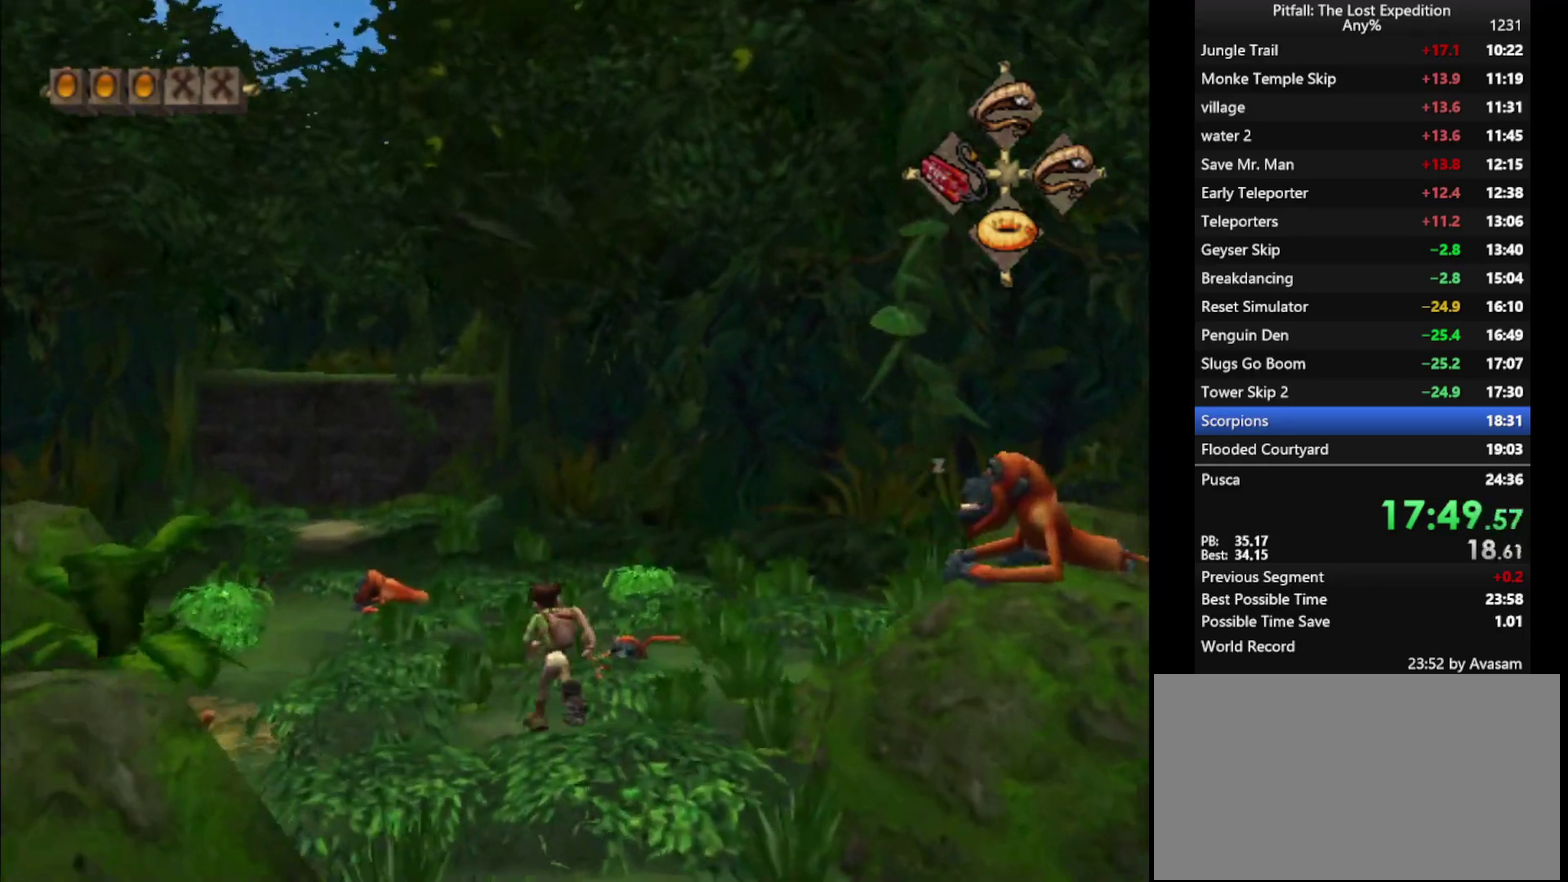
{"buttons": ["X"], "left_stick": "up-left", "right_stick": "center", "events": [[50, "left_stick", "up"], [300, "R1", "down"], [400, "R1", "up"], [483, "left_stick", "up-left"]]}